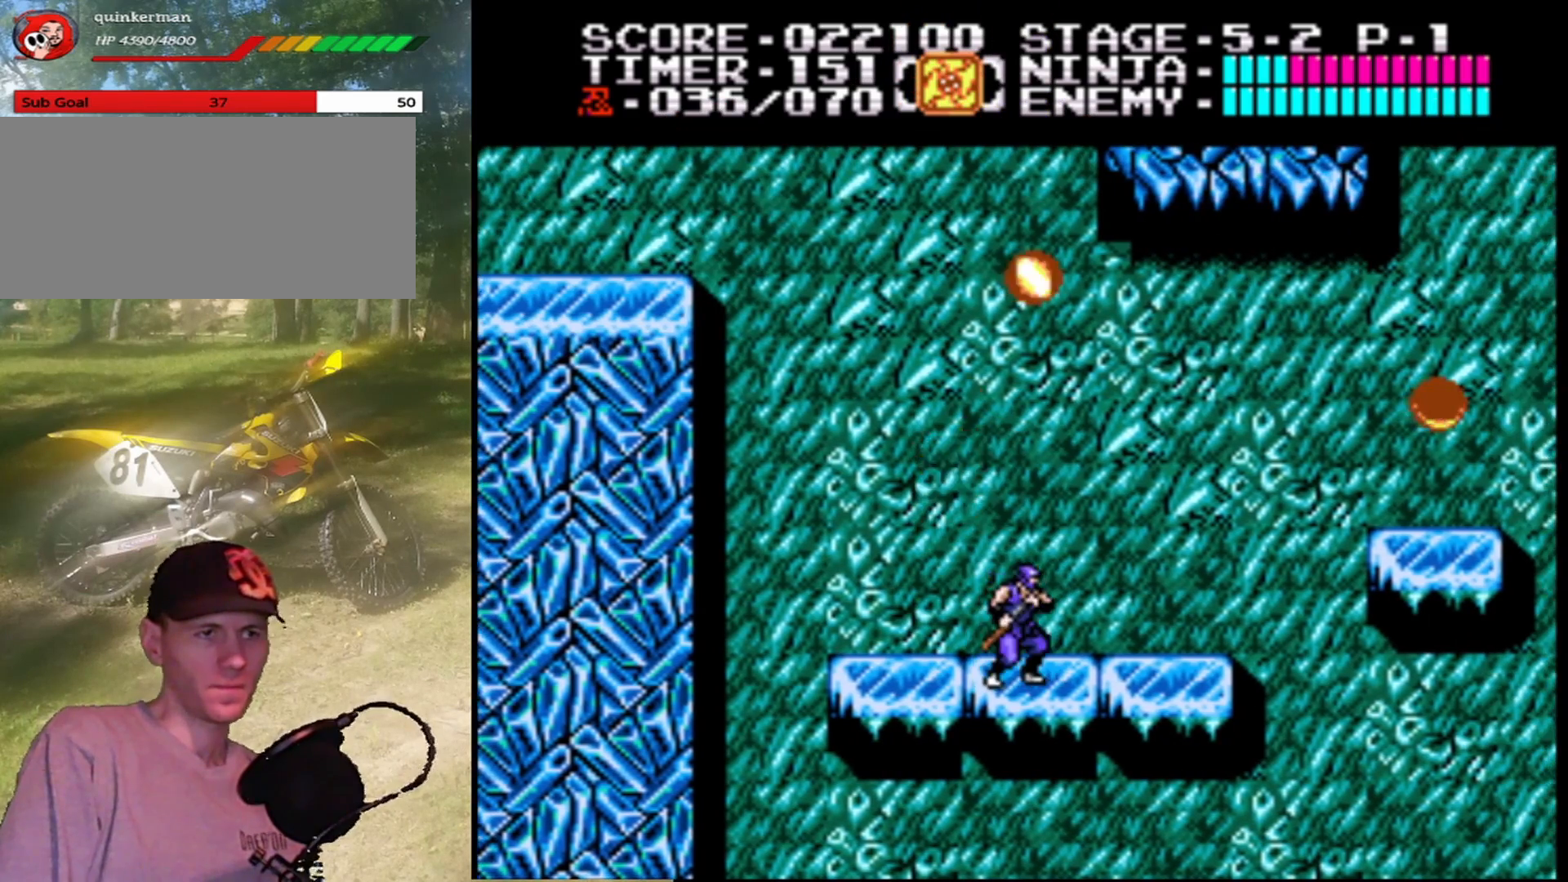
Gameplay with a controller (Nintendo layout); each line is a JSON object with the inputs held at the frame after it. "events" lists button and stick changes between this image and that frame as [ms after this image, input, new state], when the widget could be followed in between. Not read: L1 L3 R1 R3.
{"buttons": ["DPAD_RIGHT"], "events": [[500, "DPAD_RIGHT", "down"]]}
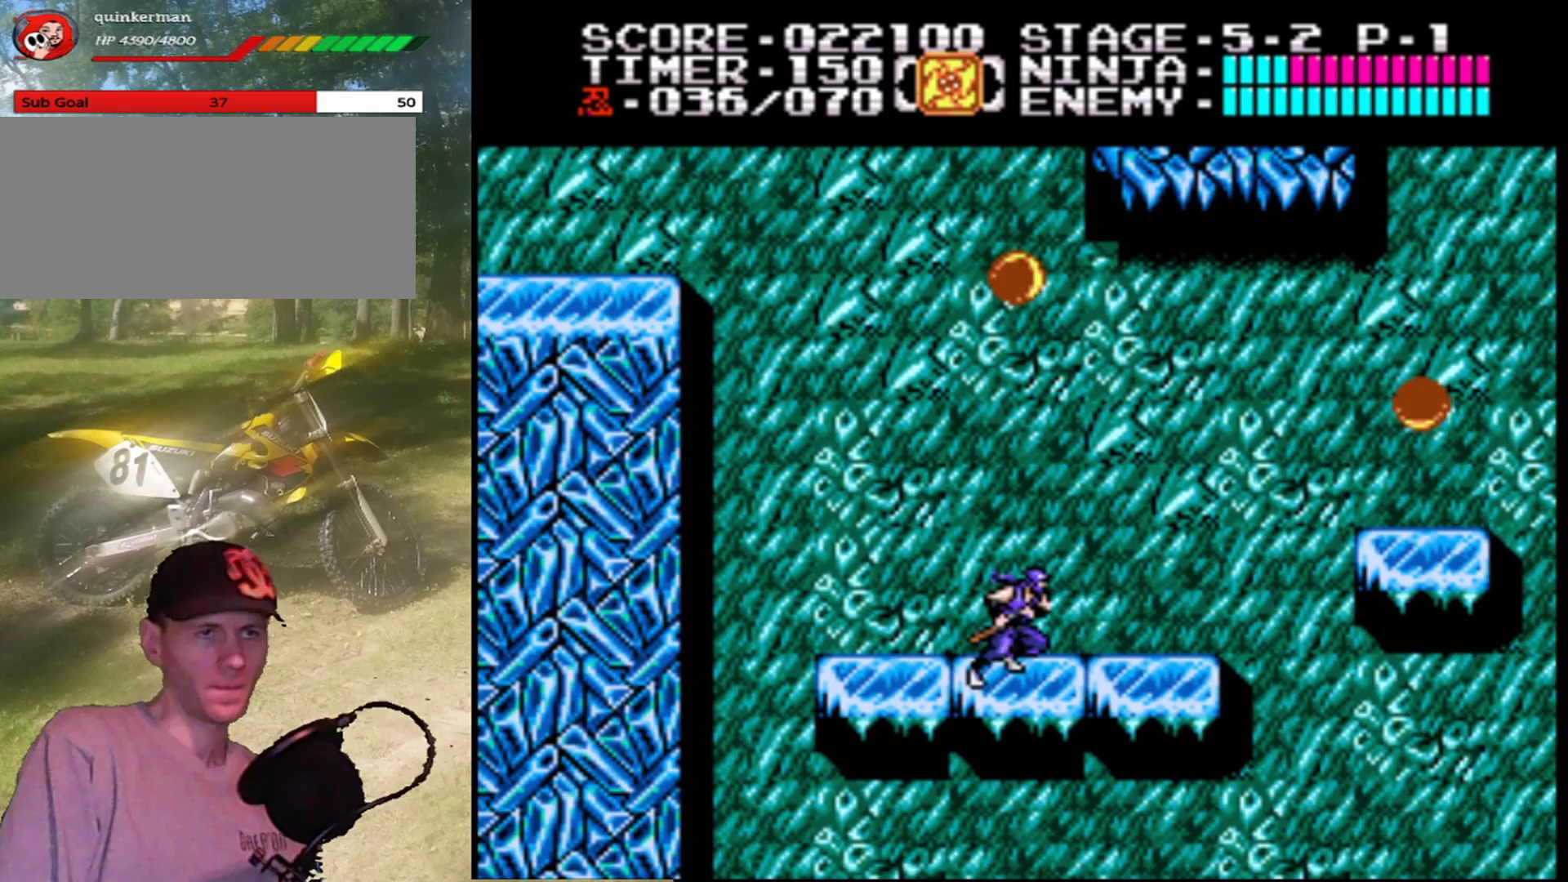
{"buttons": ["DPAD_RIGHT"], "events": []}
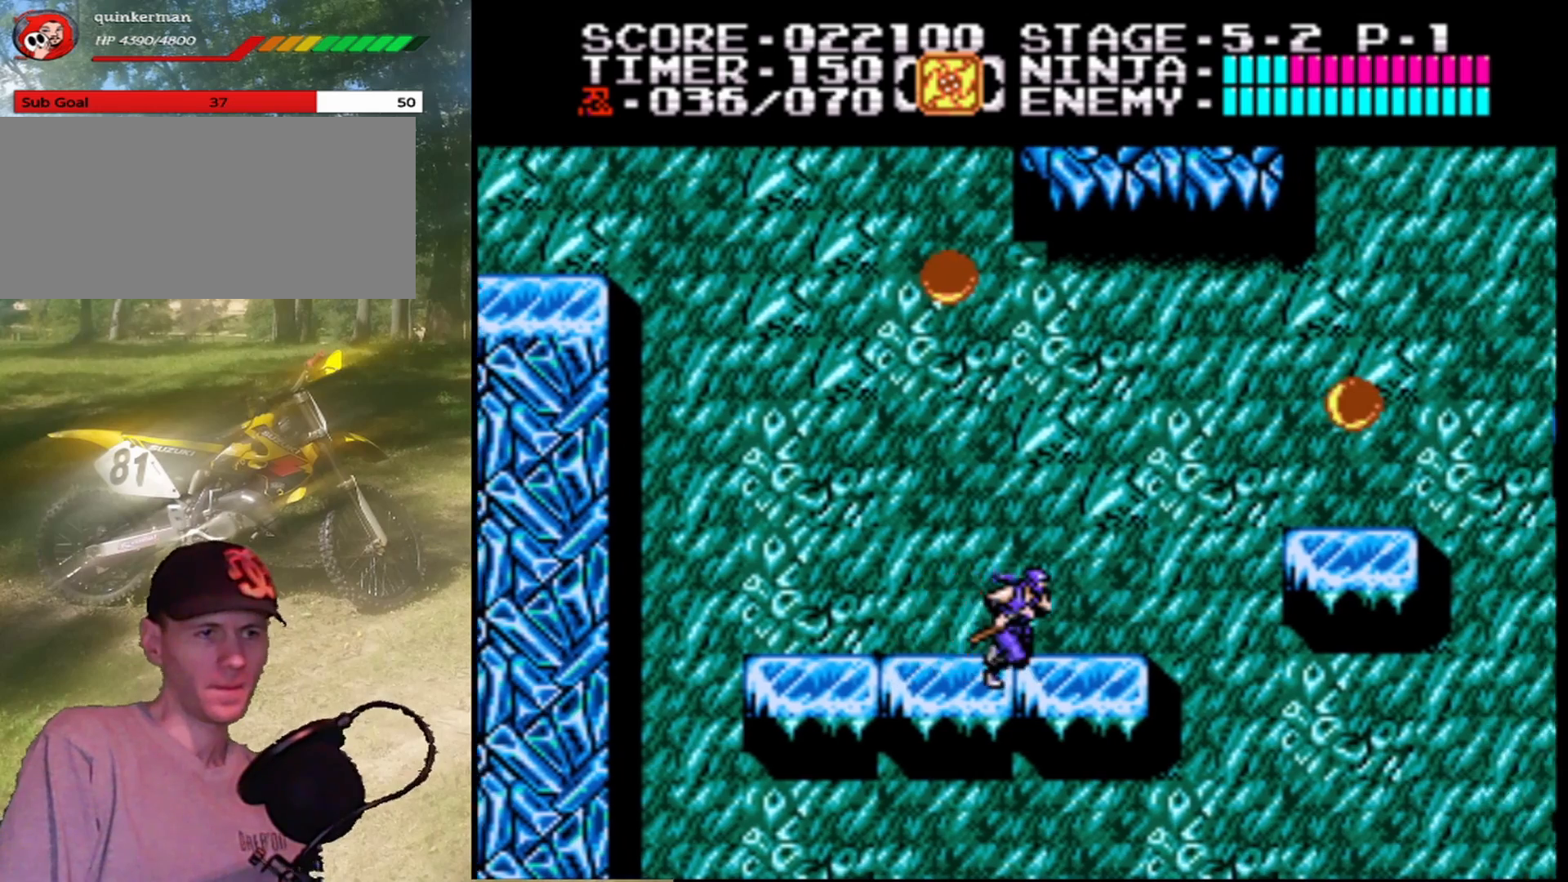
{"buttons": ["A", "DPAD_RIGHT"], "events": [[267, "A", "down"]]}
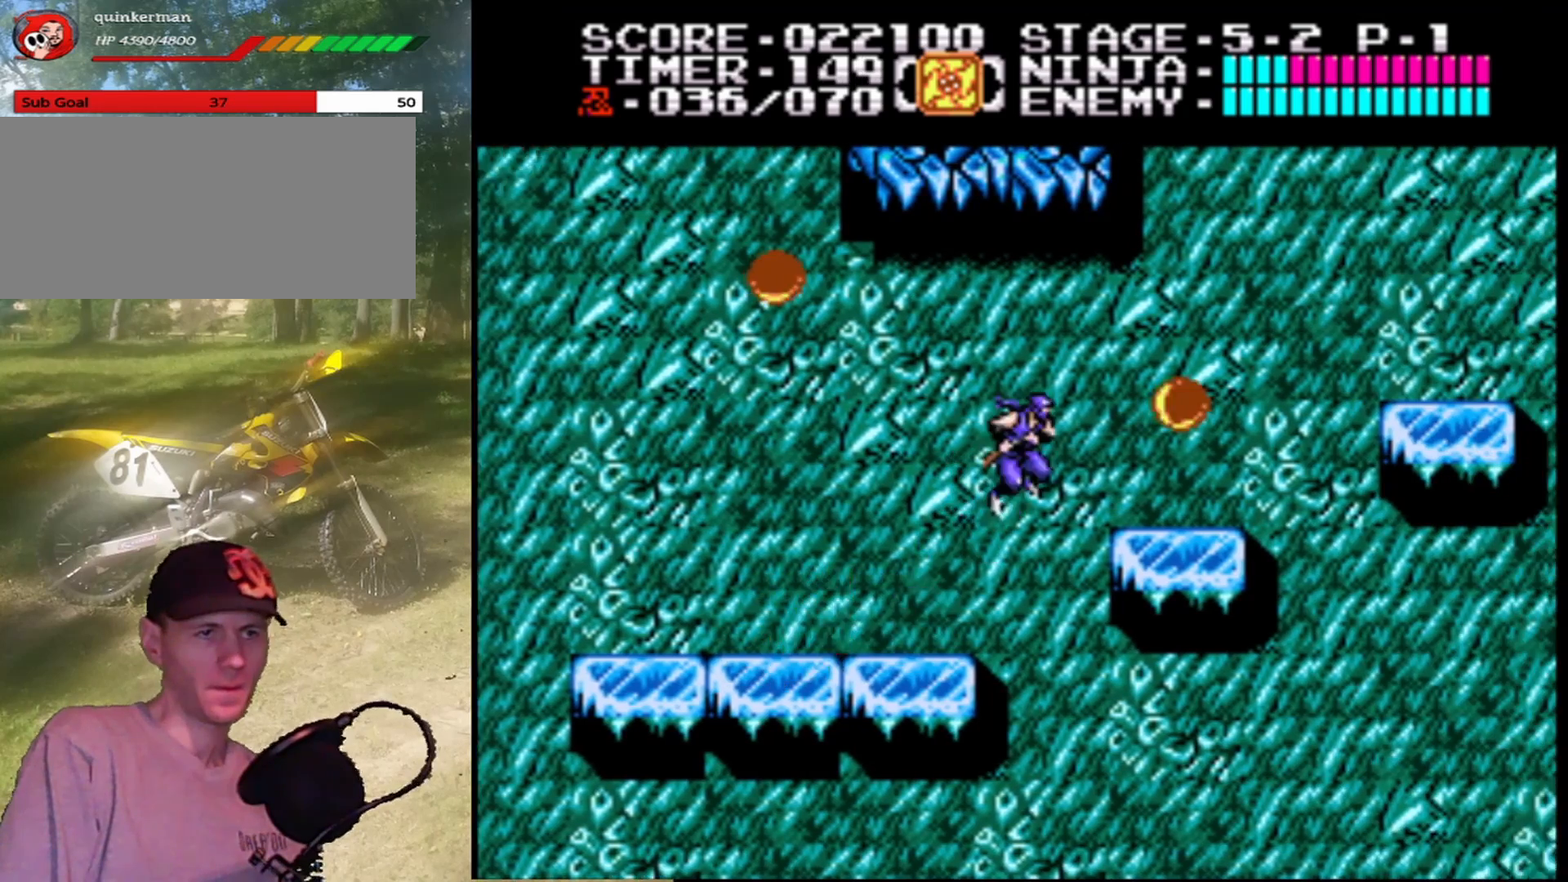
{"buttons": ["A"], "events": [[267, "A", "up"], [300, "DPAD_RIGHT", "up"], [467, "A", "down"]]}
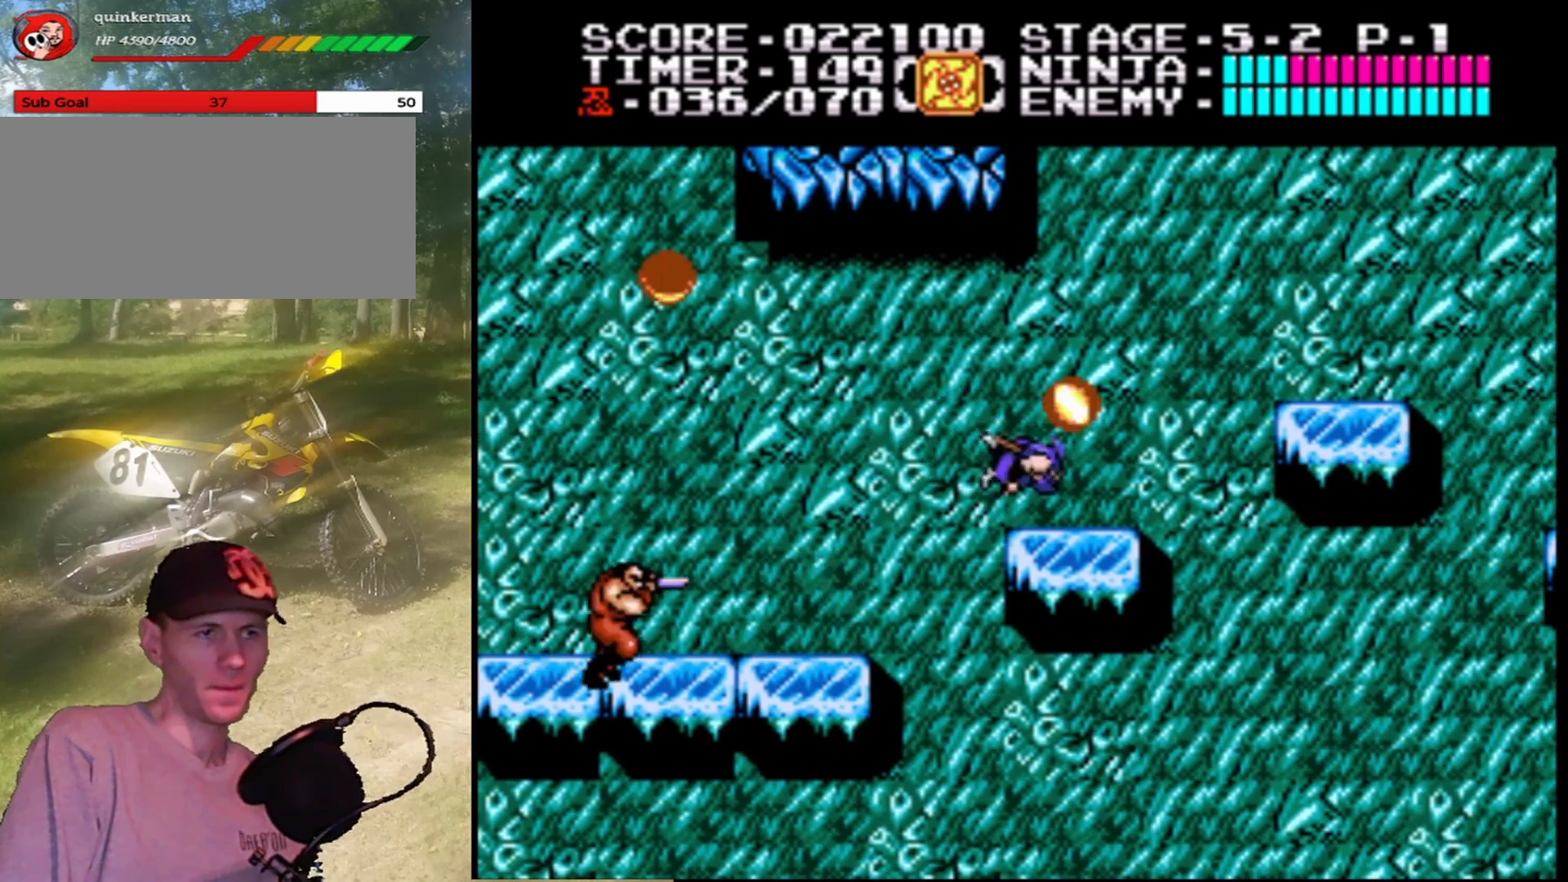
{"buttons": [], "events": [[33, "B", "down"], [167, "A", "up"], [233, "B", "up"], [233, "DPAD_RIGHT", "down"], [333, "DPAD_RIGHT", "up"]]}
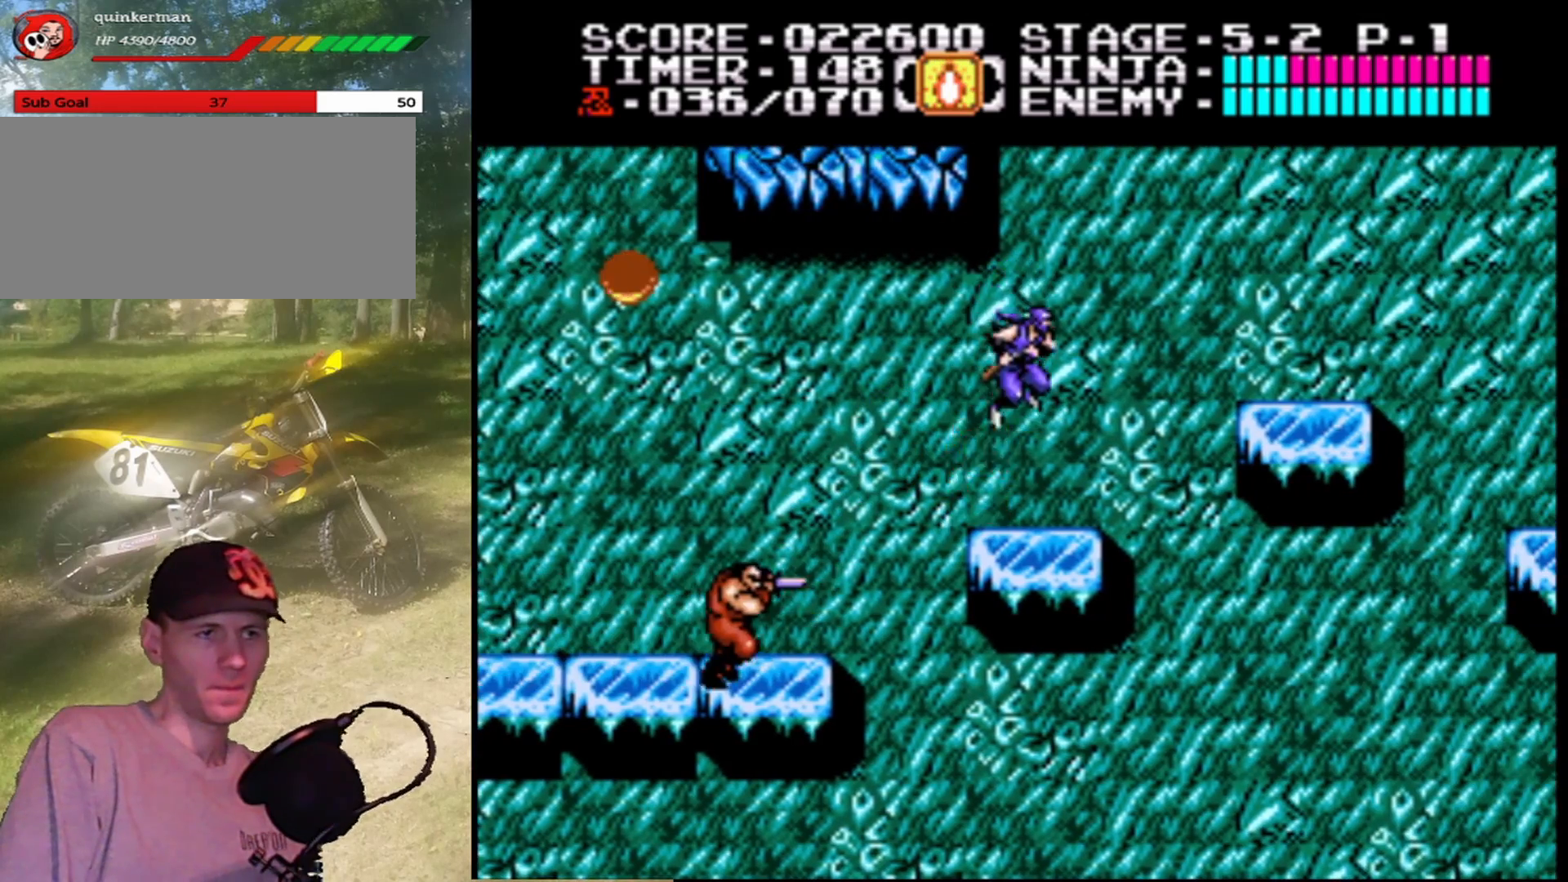
{"buttons": ["DPAD_RIGHT"], "events": [[33, "DPAD_RIGHT", "down"], [300, "A", "down"], [467, "A", "up"]]}
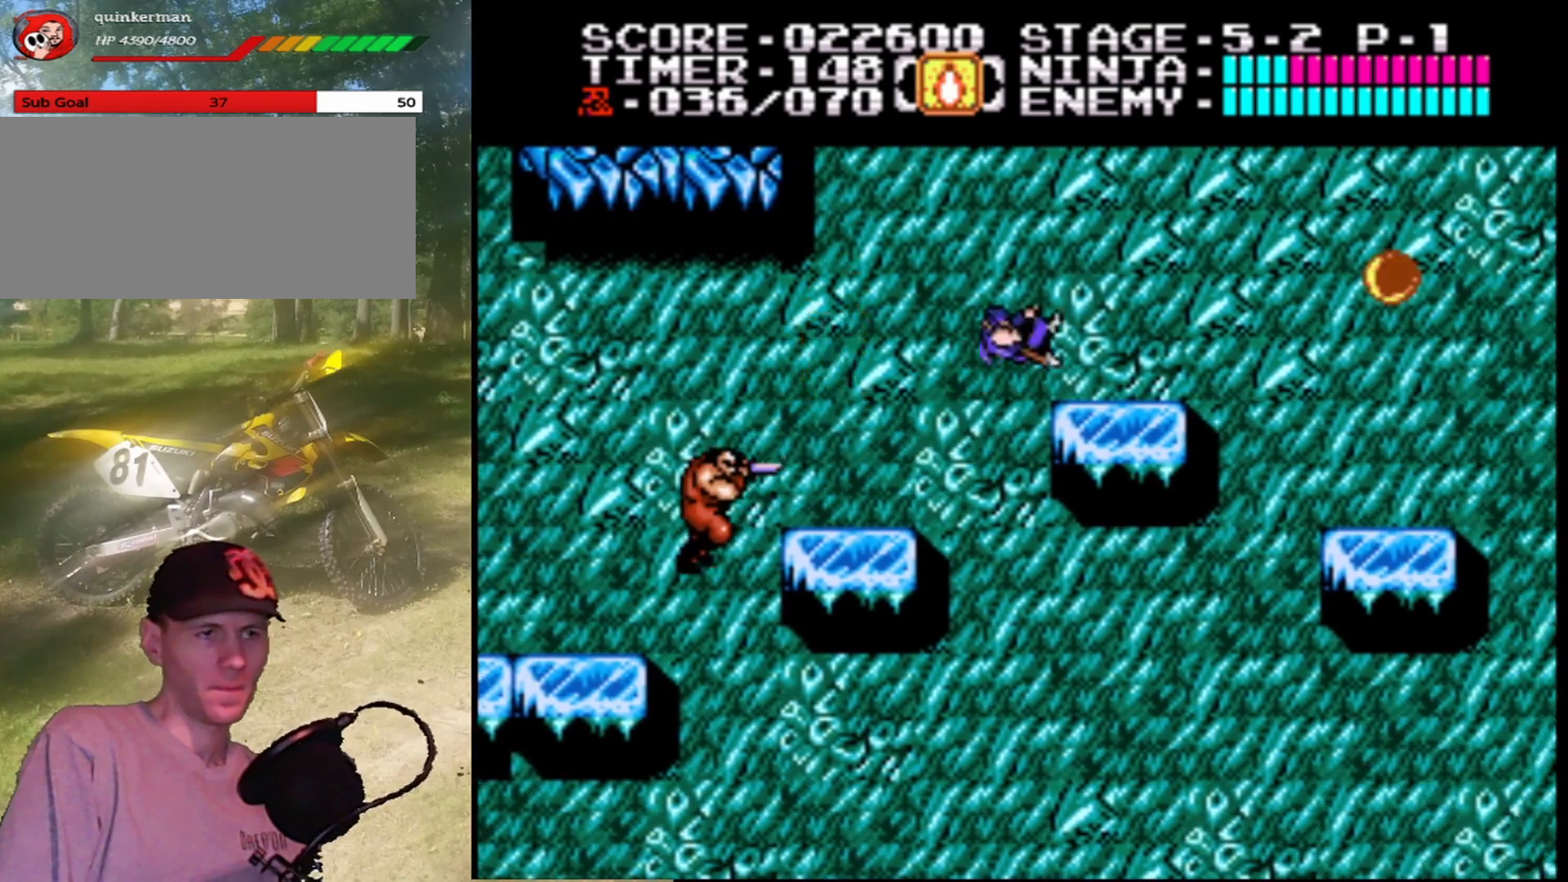
{"buttons": ["A", "DPAD_RIGHT"], "events": [[167, "DPAD_RIGHT", "up"], [267, "DPAD_RIGHT", "down"], [433, "A", "down"]]}
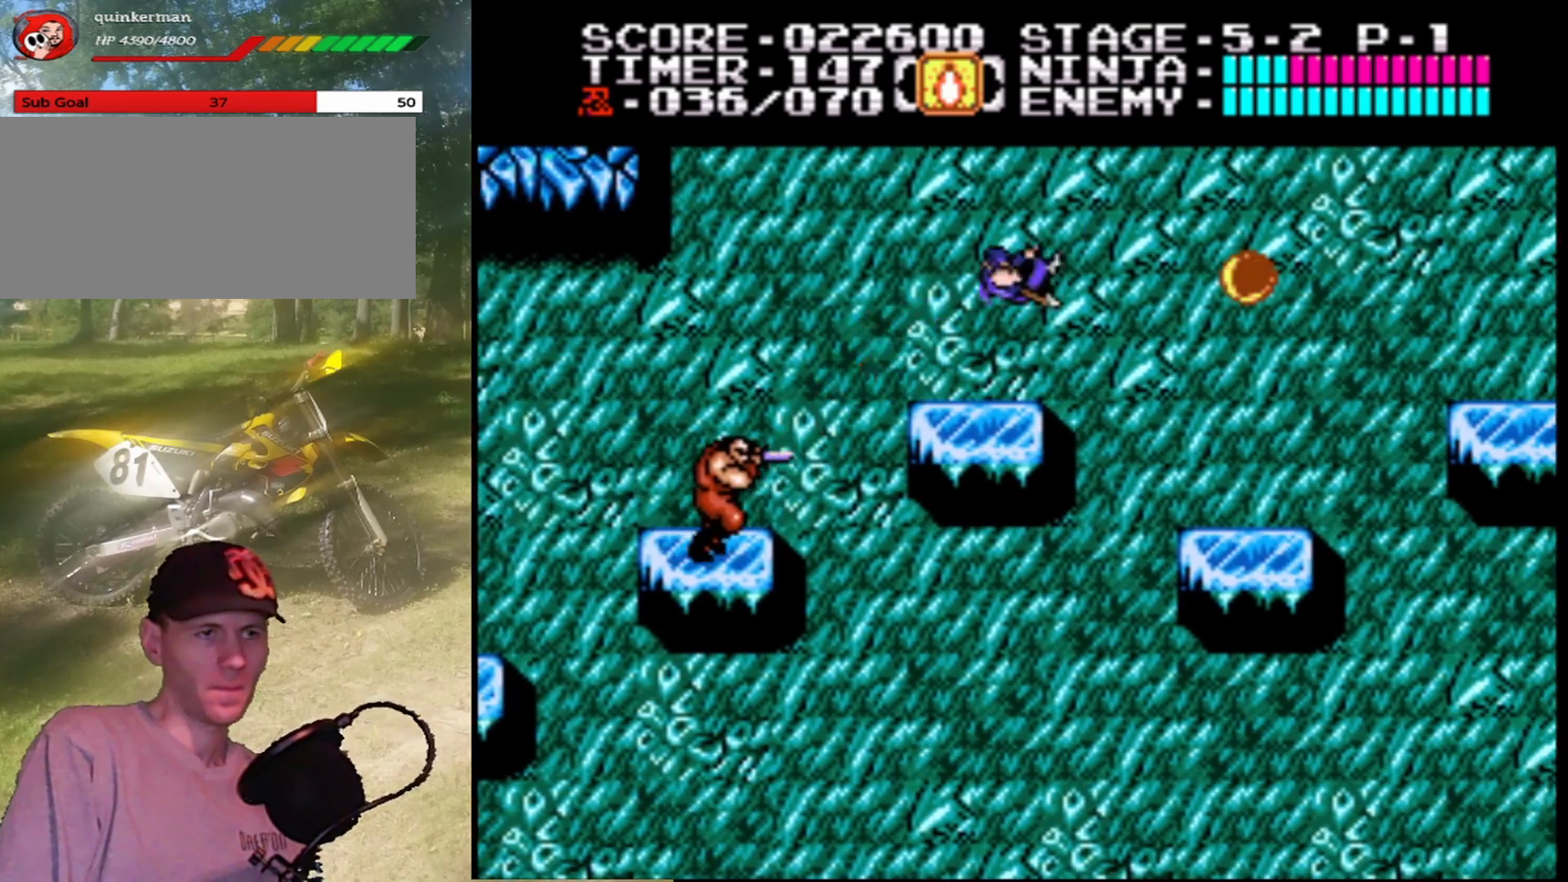
{"buttons": [], "events": [[133, "A", "up"], [500, "DPAD_RIGHT", "up"]]}
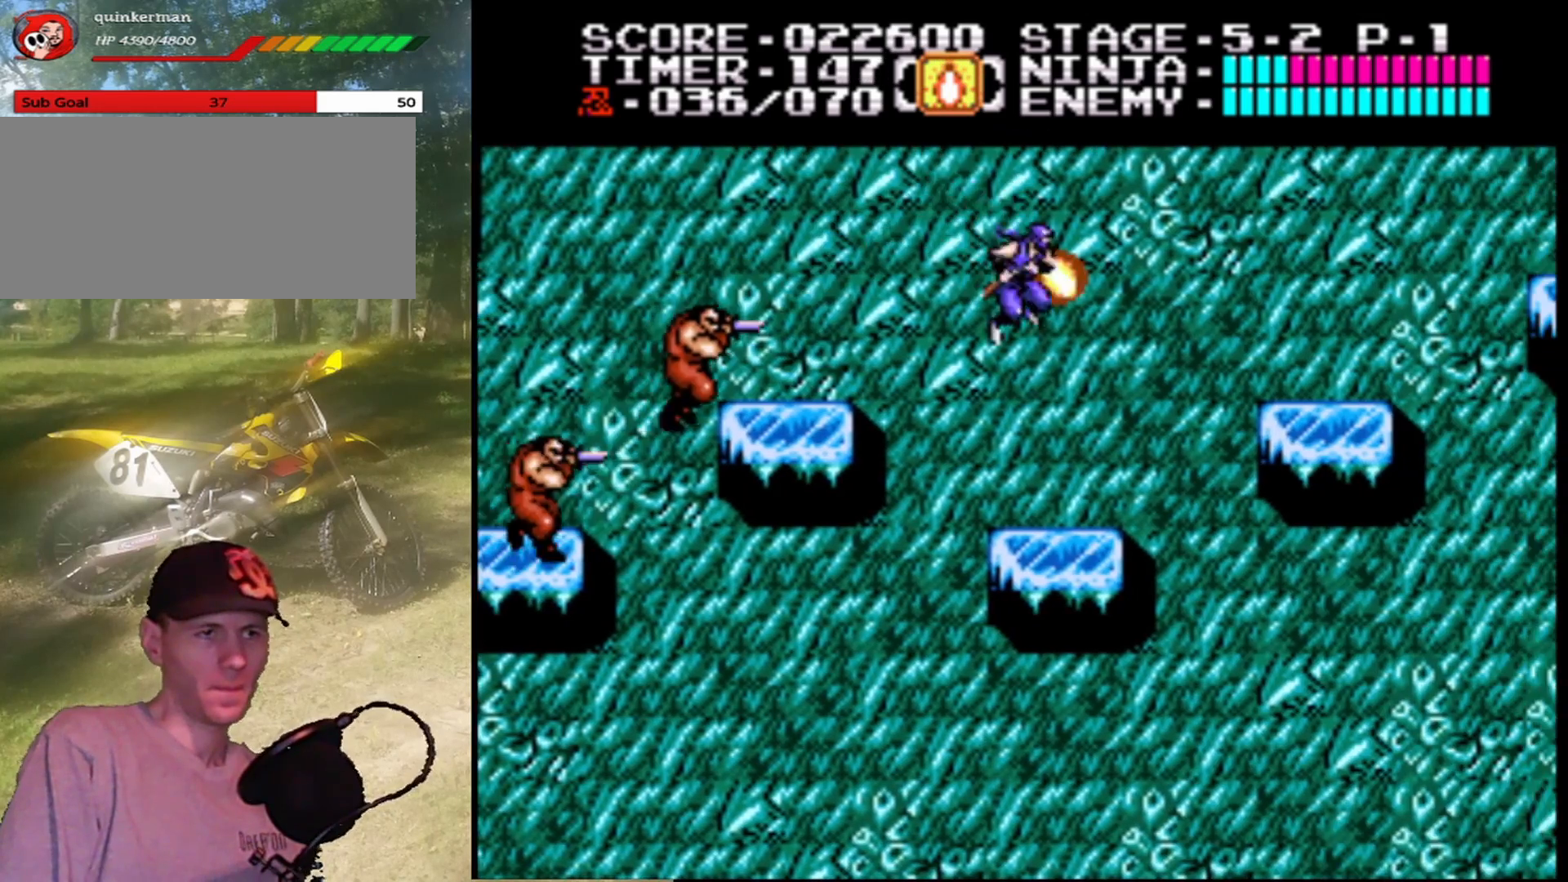
{"buttons": ["A", "DPAD_RIGHT"], "events": [[200, "DPAD_RIGHT", "down"], [400, "A", "down"]]}
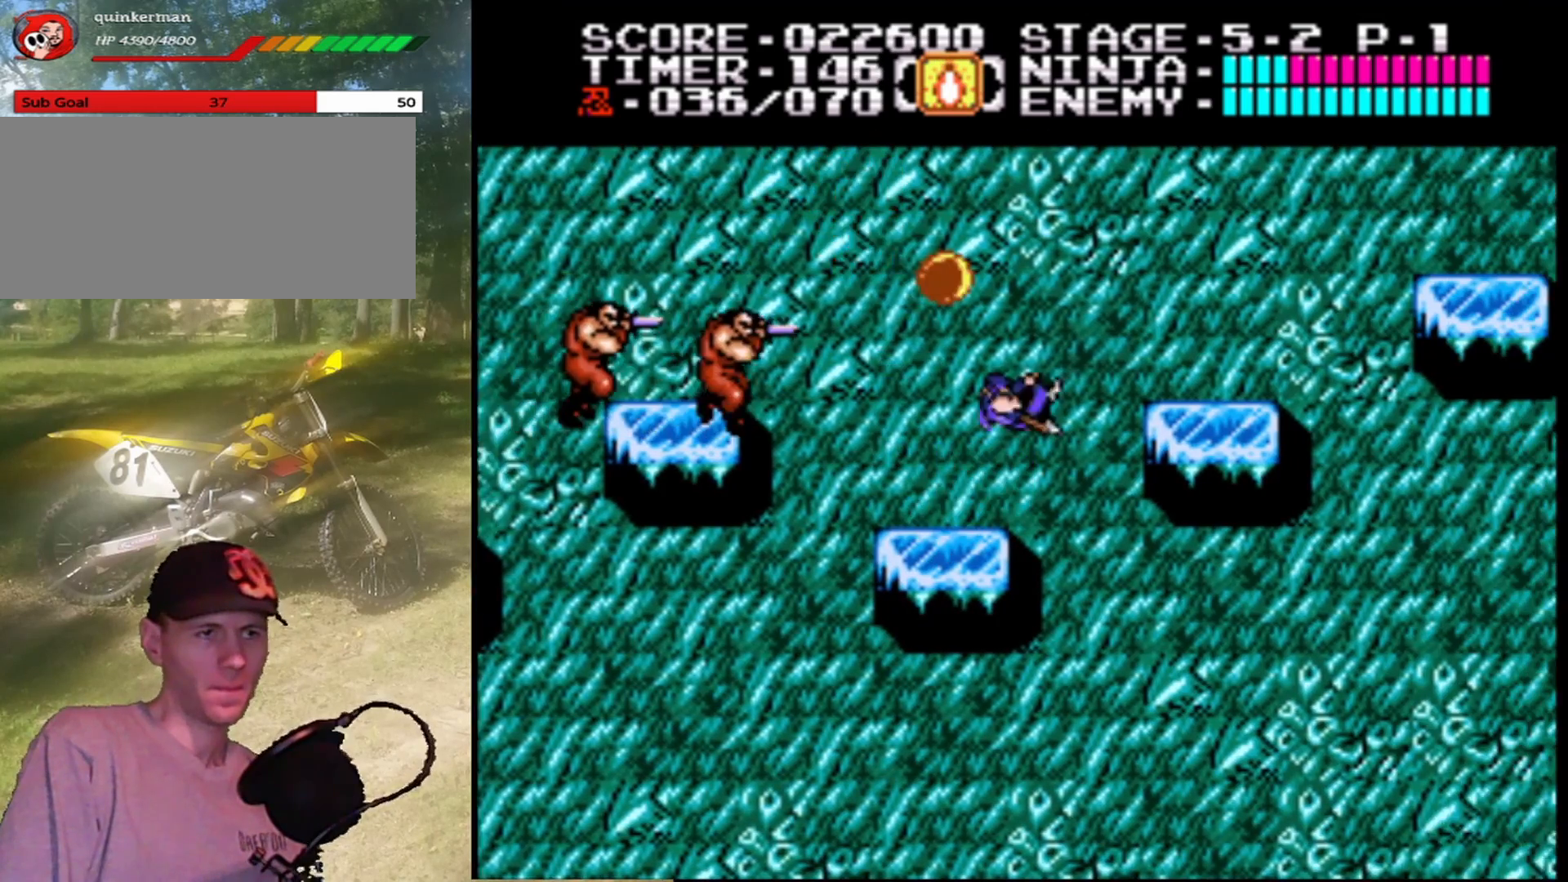
{"buttons": ["DPAD_RIGHT"], "events": [[200, "A", "up"]]}
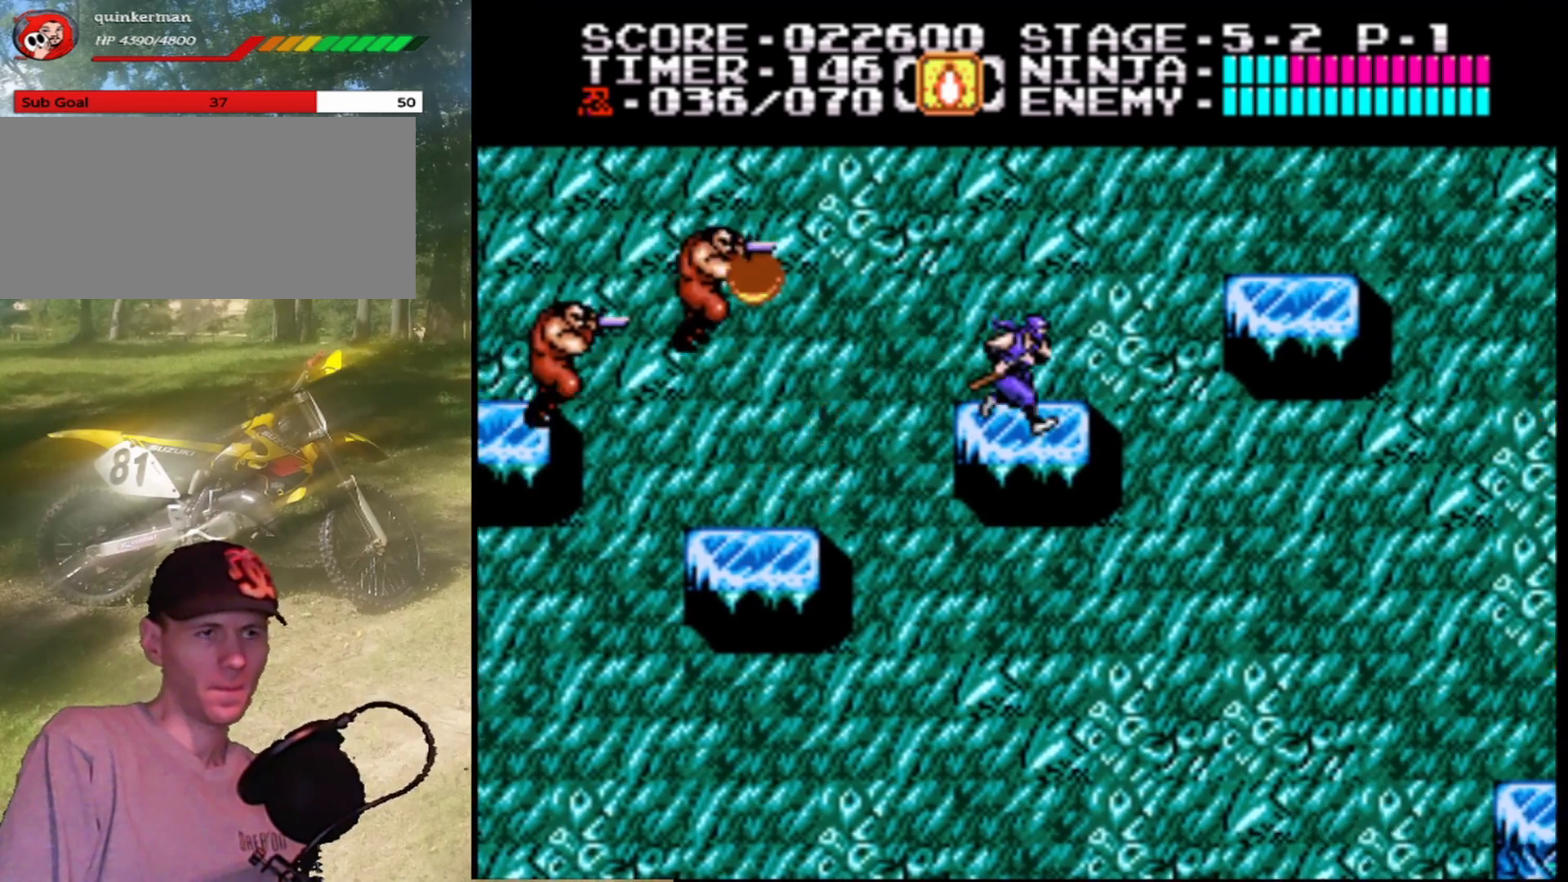
{"buttons": ["A", "DPAD_RIGHT"], "events": [[100, "A", "down"]]}
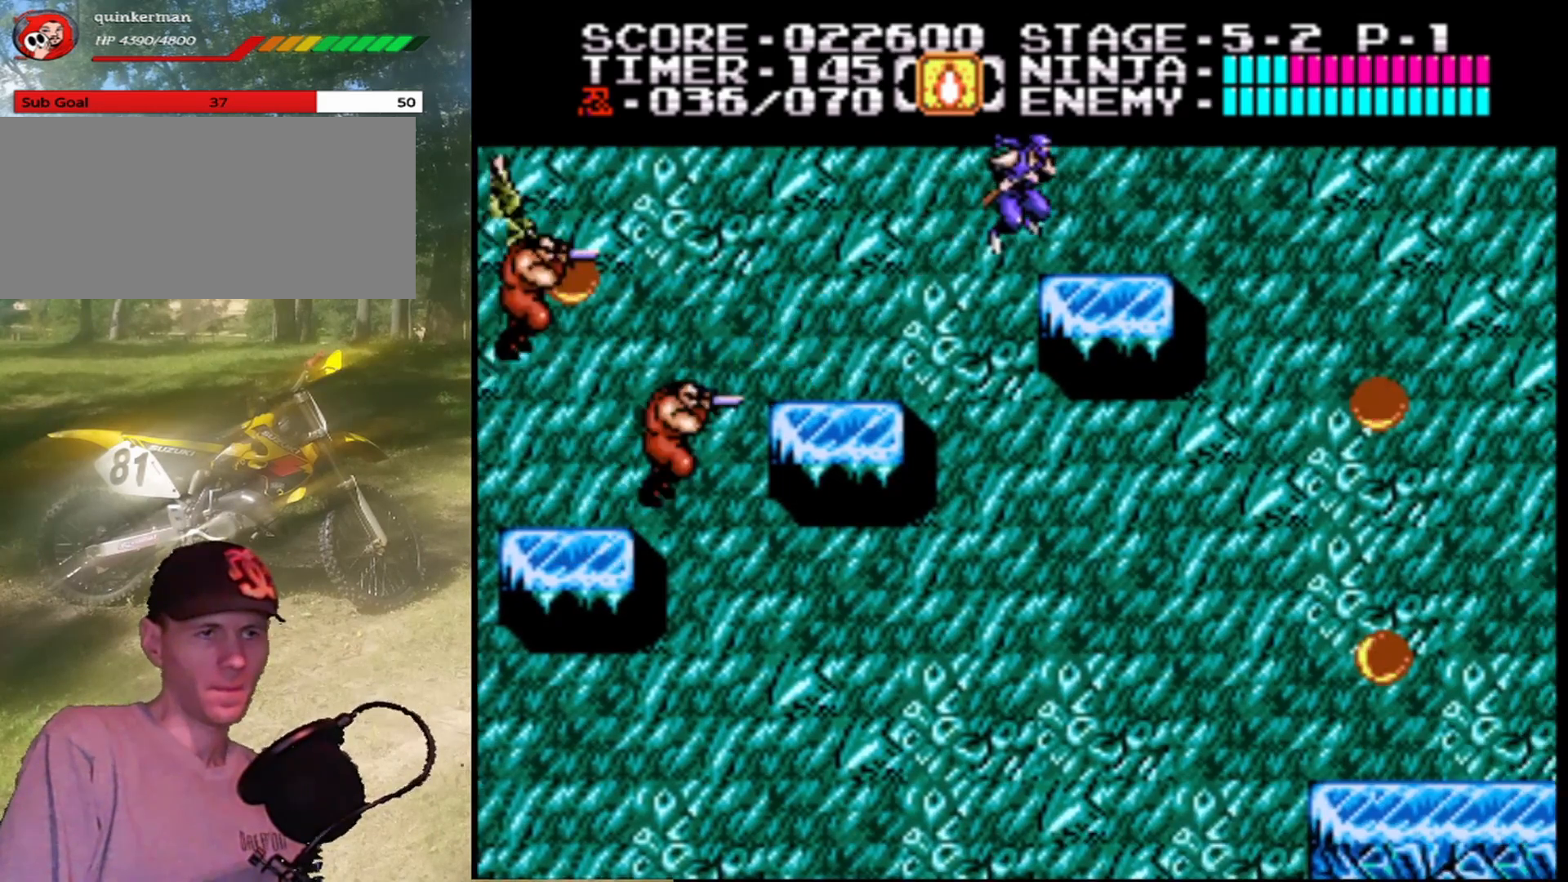
{"buttons": ["DPAD_RIGHT"], "events": [[167, "A", "up"], [300, "A", "down"], [467, "A", "up"]]}
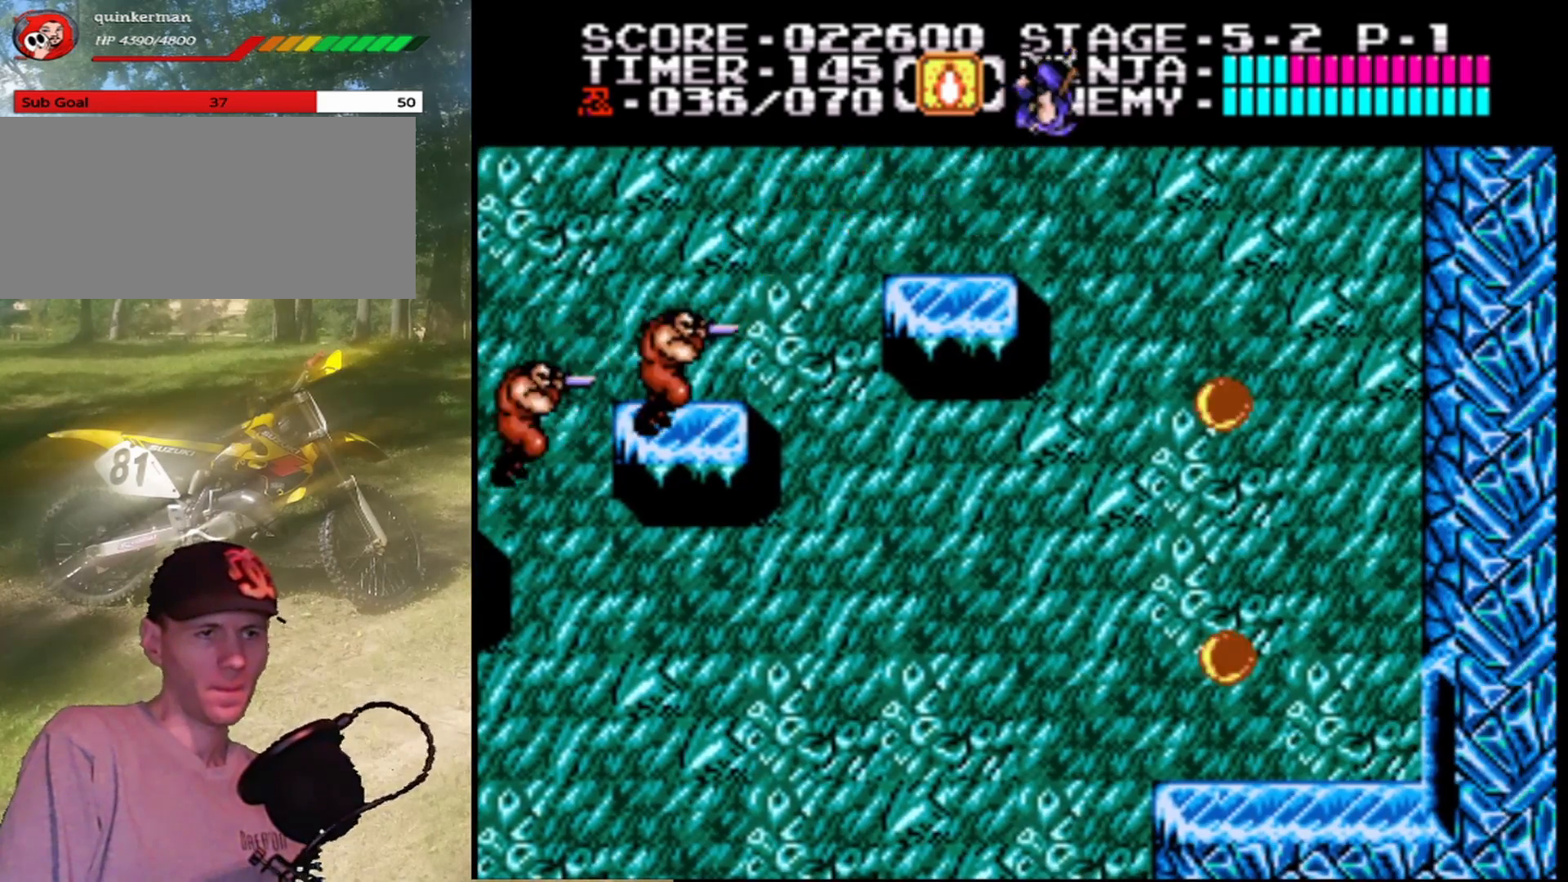
{"buttons": [], "events": [[200, "DPAD_RIGHT", "up"], [367, "DPAD_RIGHT", "down"], [433, "DPAD_RIGHT", "up"]]}
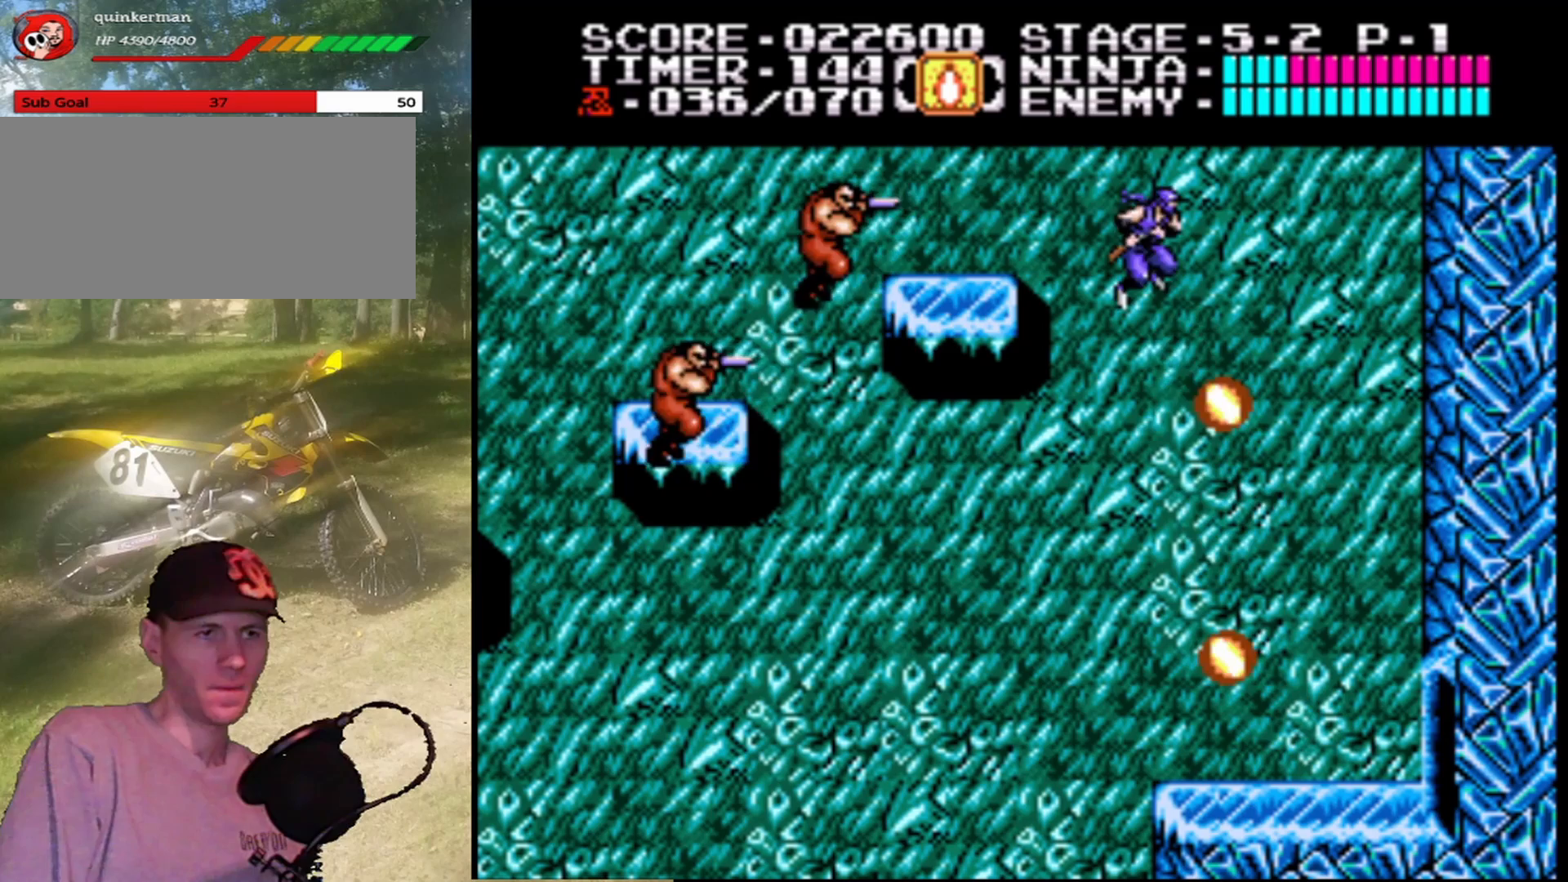
{"buttons": ["A", "DPAD_RIGHT"], "events": [[33, "DPAD_RIGHT", "down"], [133, "B", "down"], [367, "B", "up"], [500, "A", "down"]]}
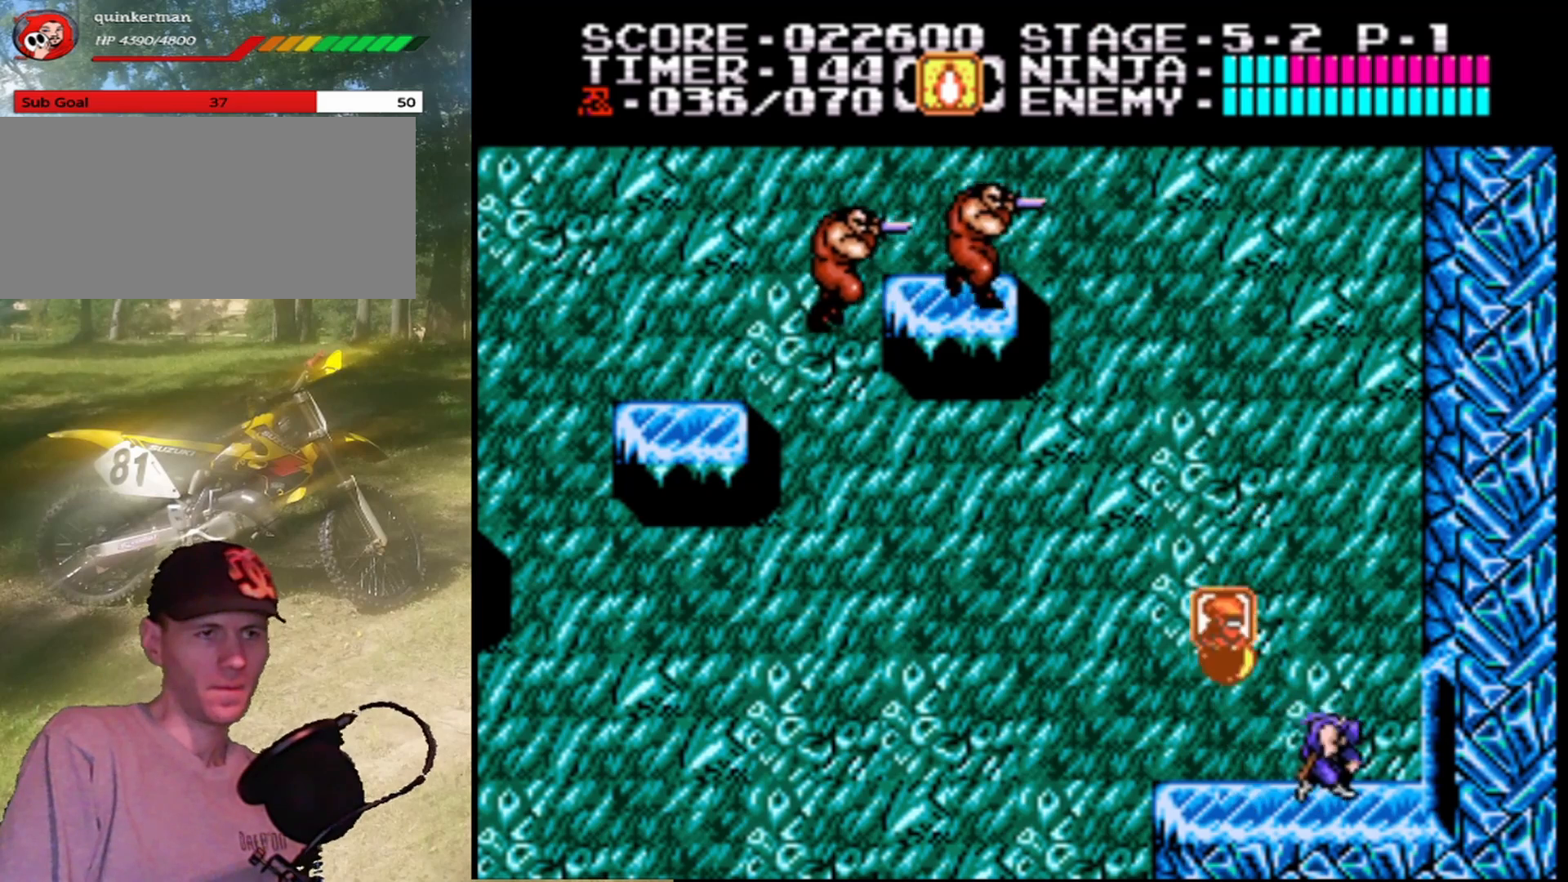
{"buttons": ["A", "DPAD_UP"], "events": [[233, "DPAD_UP", "down"], [467, "DPAD_RIGHT", "up"]]}
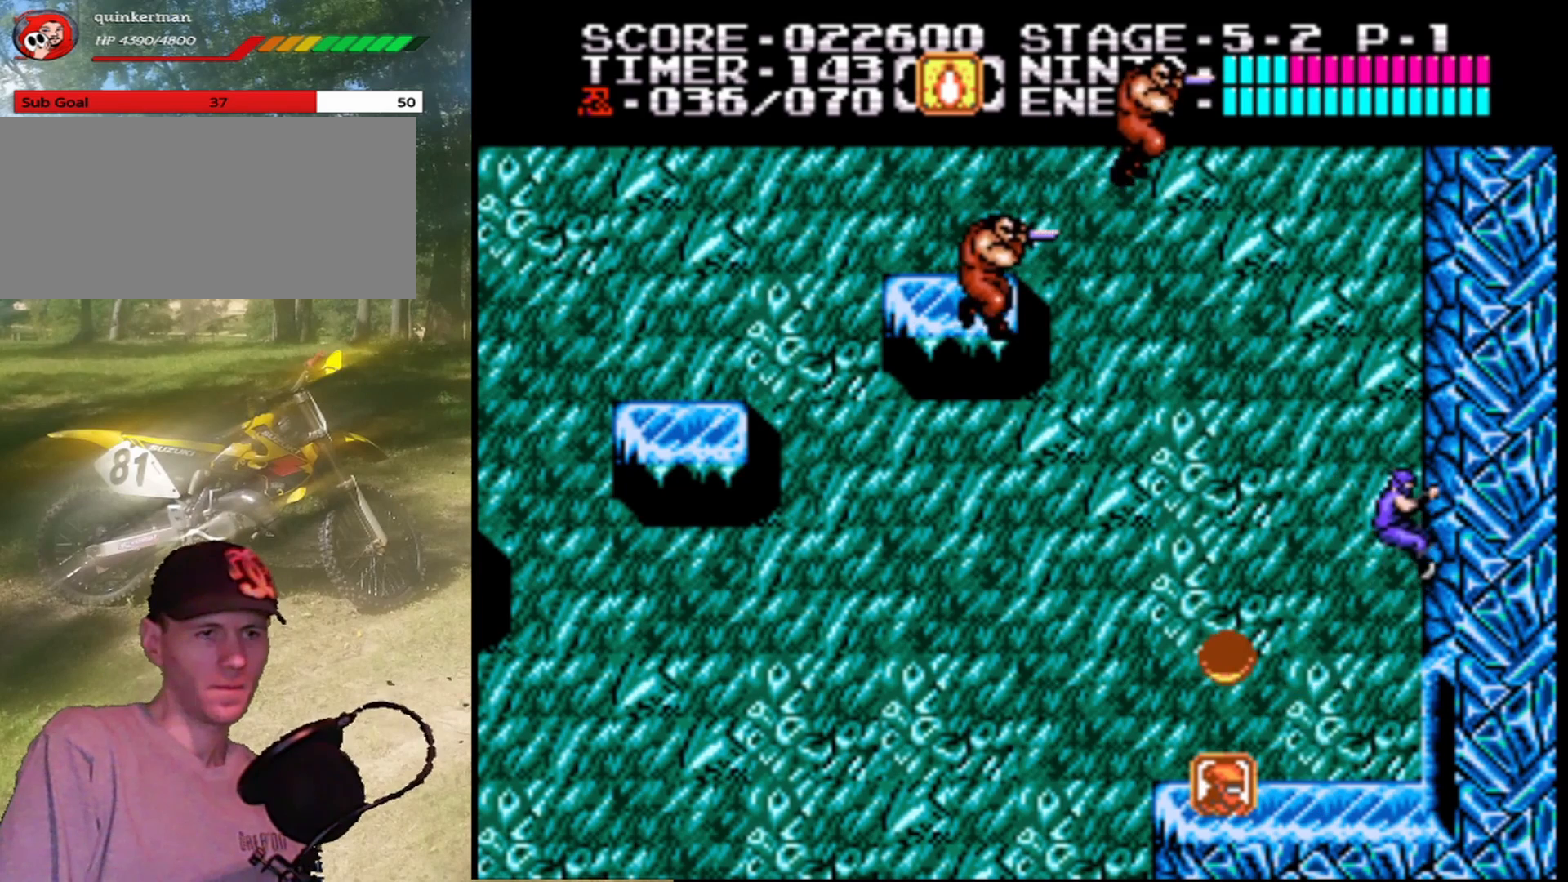
{"buttons": ["DPAD_UP"], "events": [[33, "A", "up"]]}
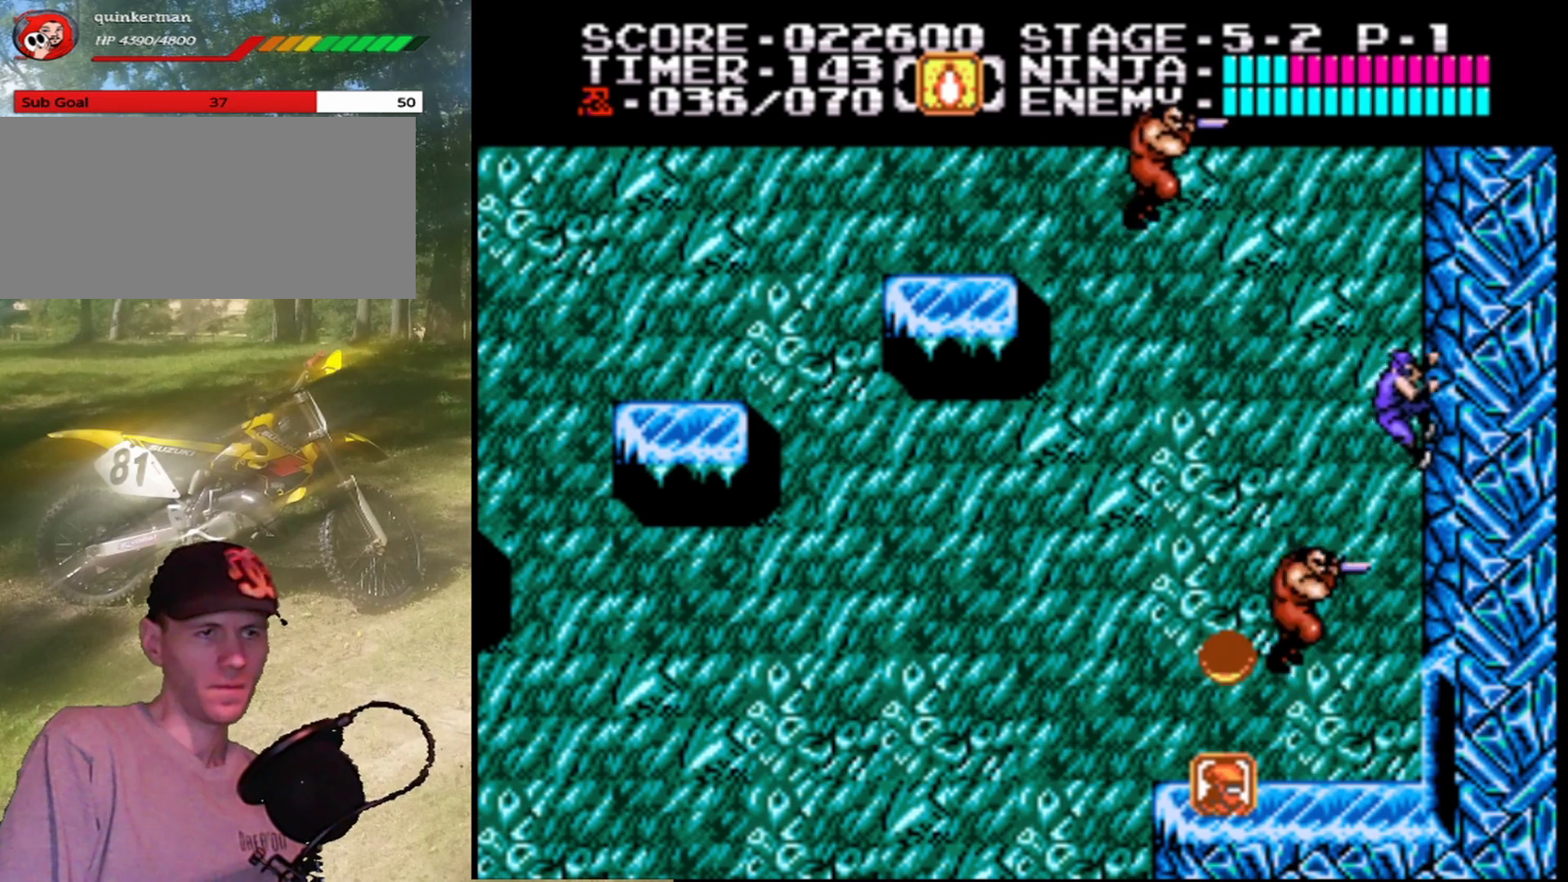
{"buttons": ["DPAD_UP"], "events": []}
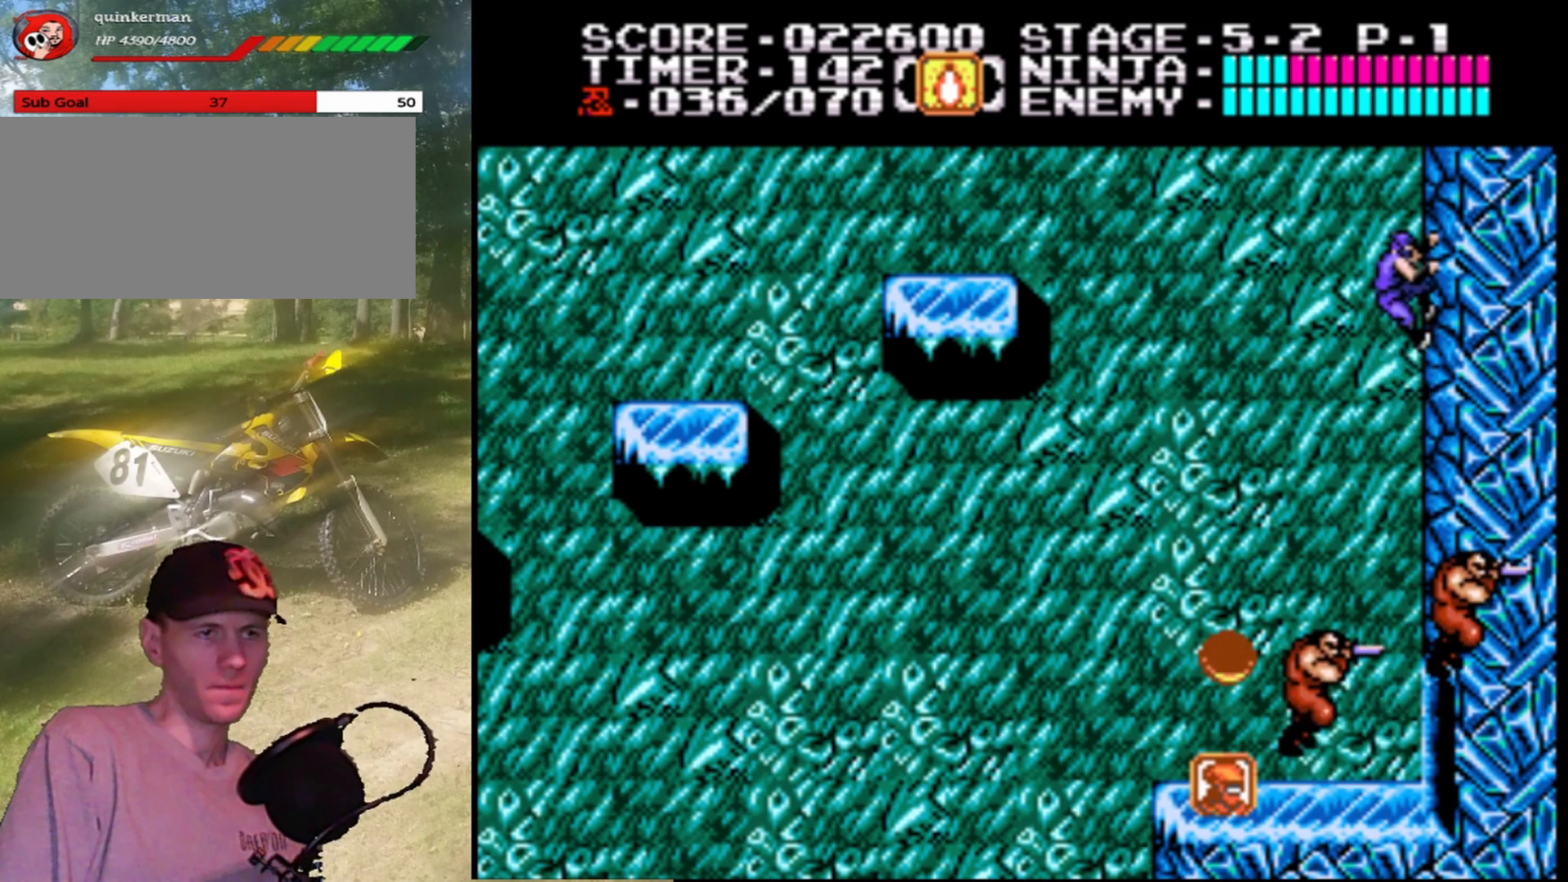
{"buttons": [], "events": [[500, "DPAD_UP", "up"]]}
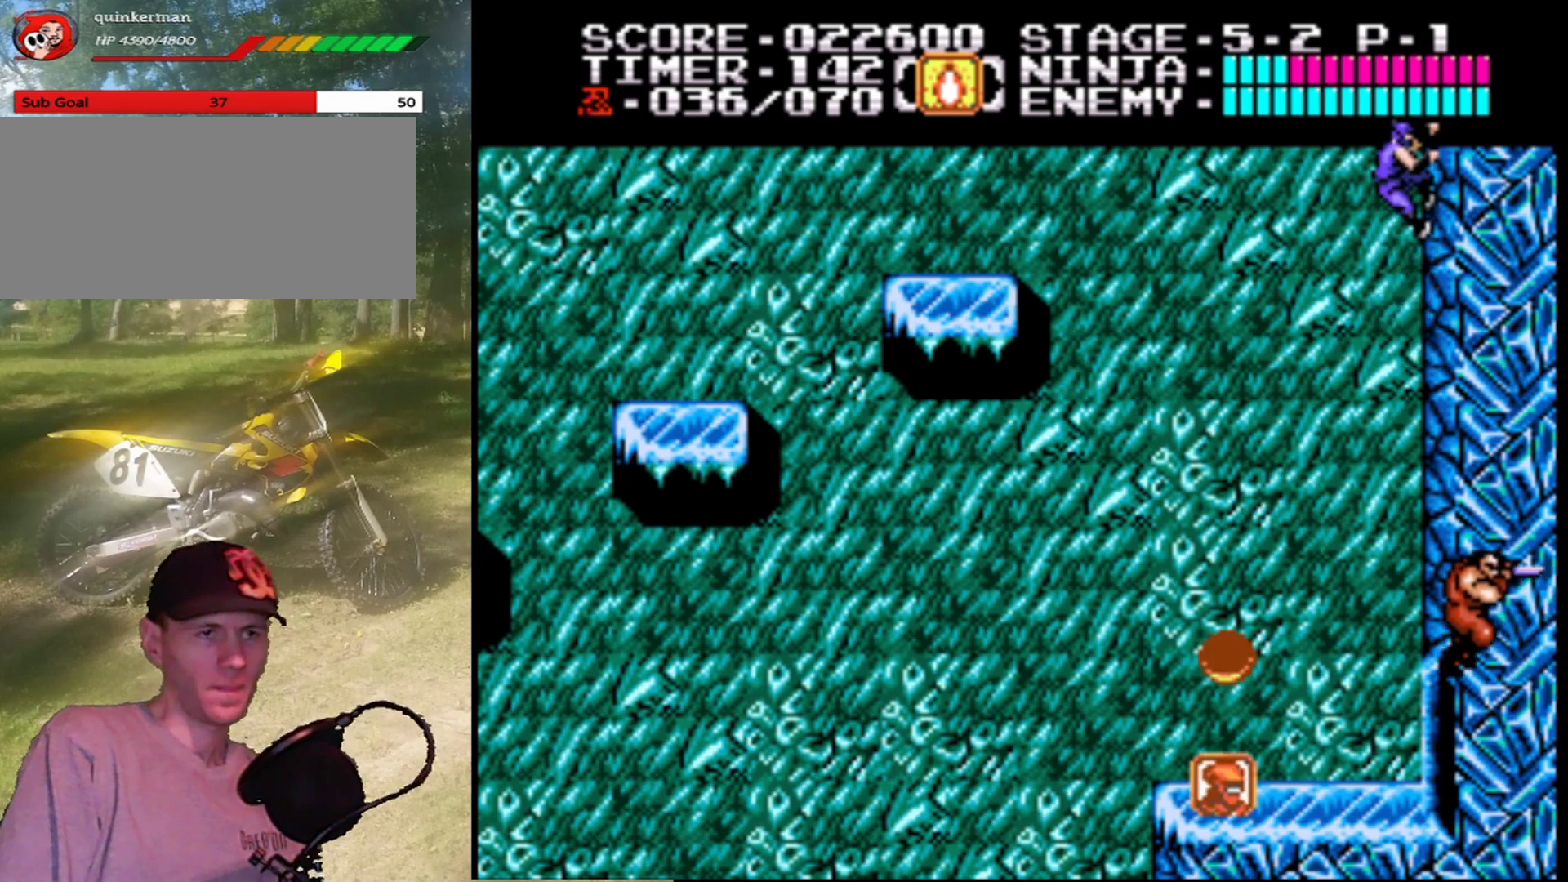
{"buttons": [], "events": [[200, "DPAD_LEFT", "down"], [233, "A", "down"], [400, "A", "up"], [467, "DPAD_LEFT", "up"]]}
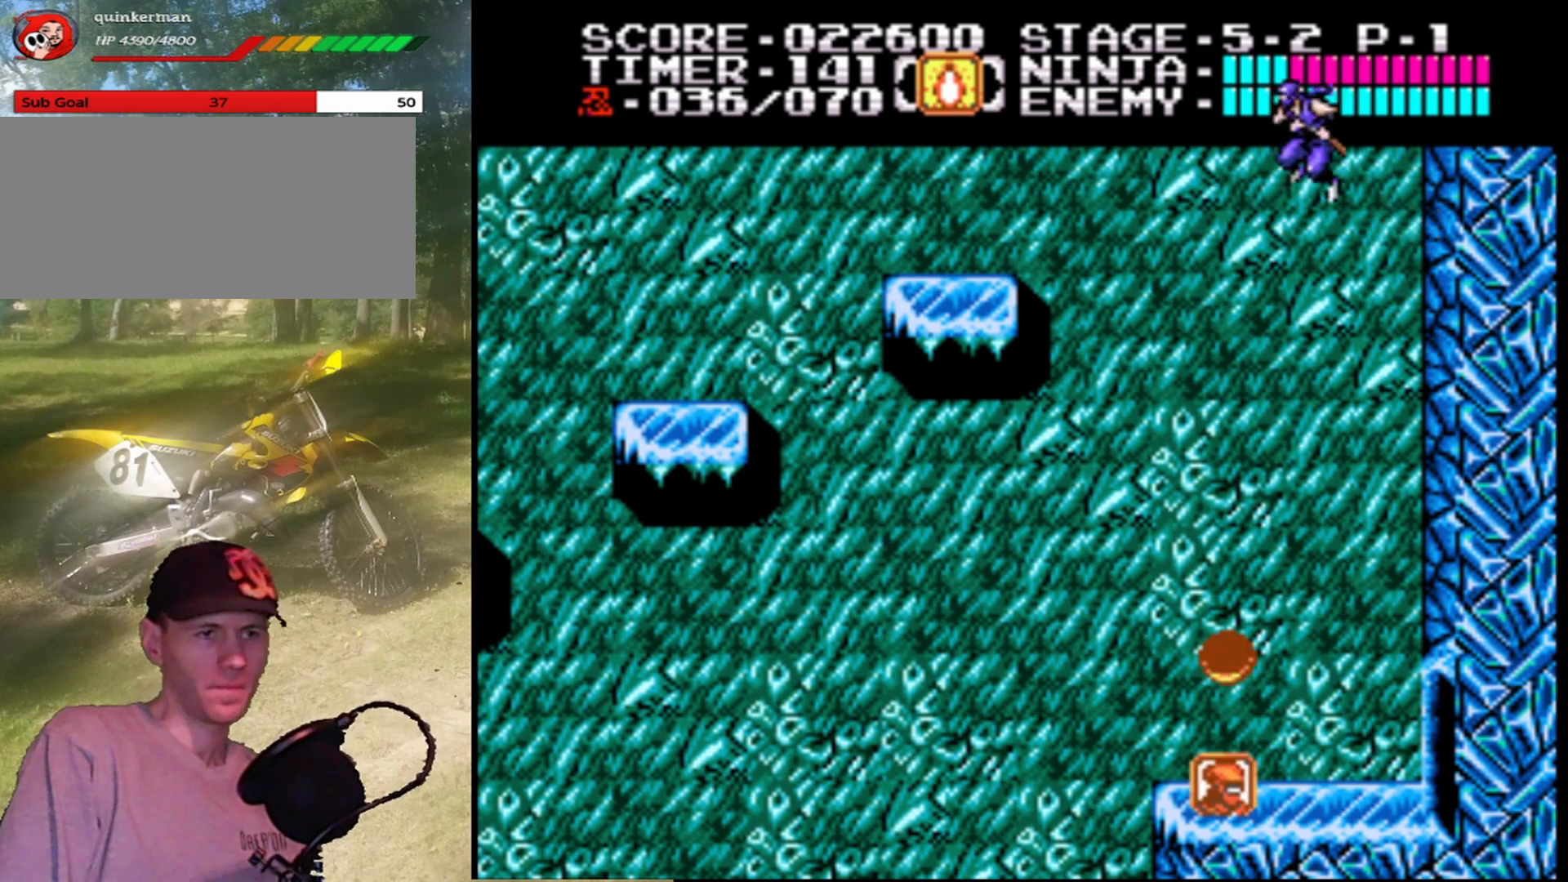
{"buttons": ["DPAD_LEFT"], "events": [[400, "DPAD_LEFT", "down"]]}
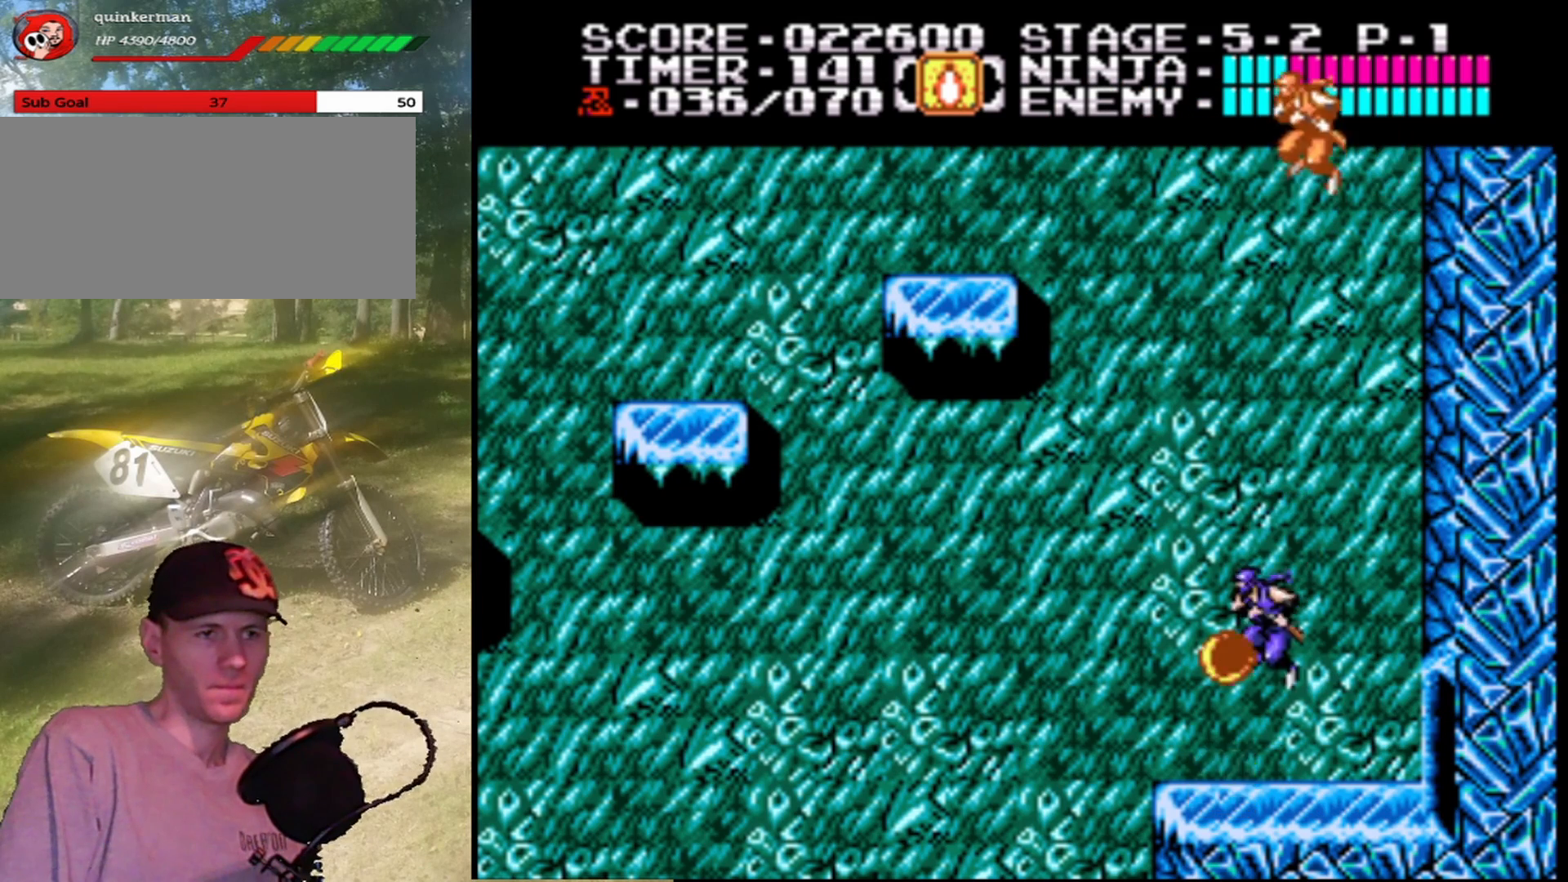
{"buttons": ["A", "DPAD_UP", "DPAD_RIGHT"], "events": [[167, "DPAD_LEFT", "up"], [233, "DPAD_RIGHT", "down"], [233, "DPAD_UP", "down"], [300, "A", "down"]]}
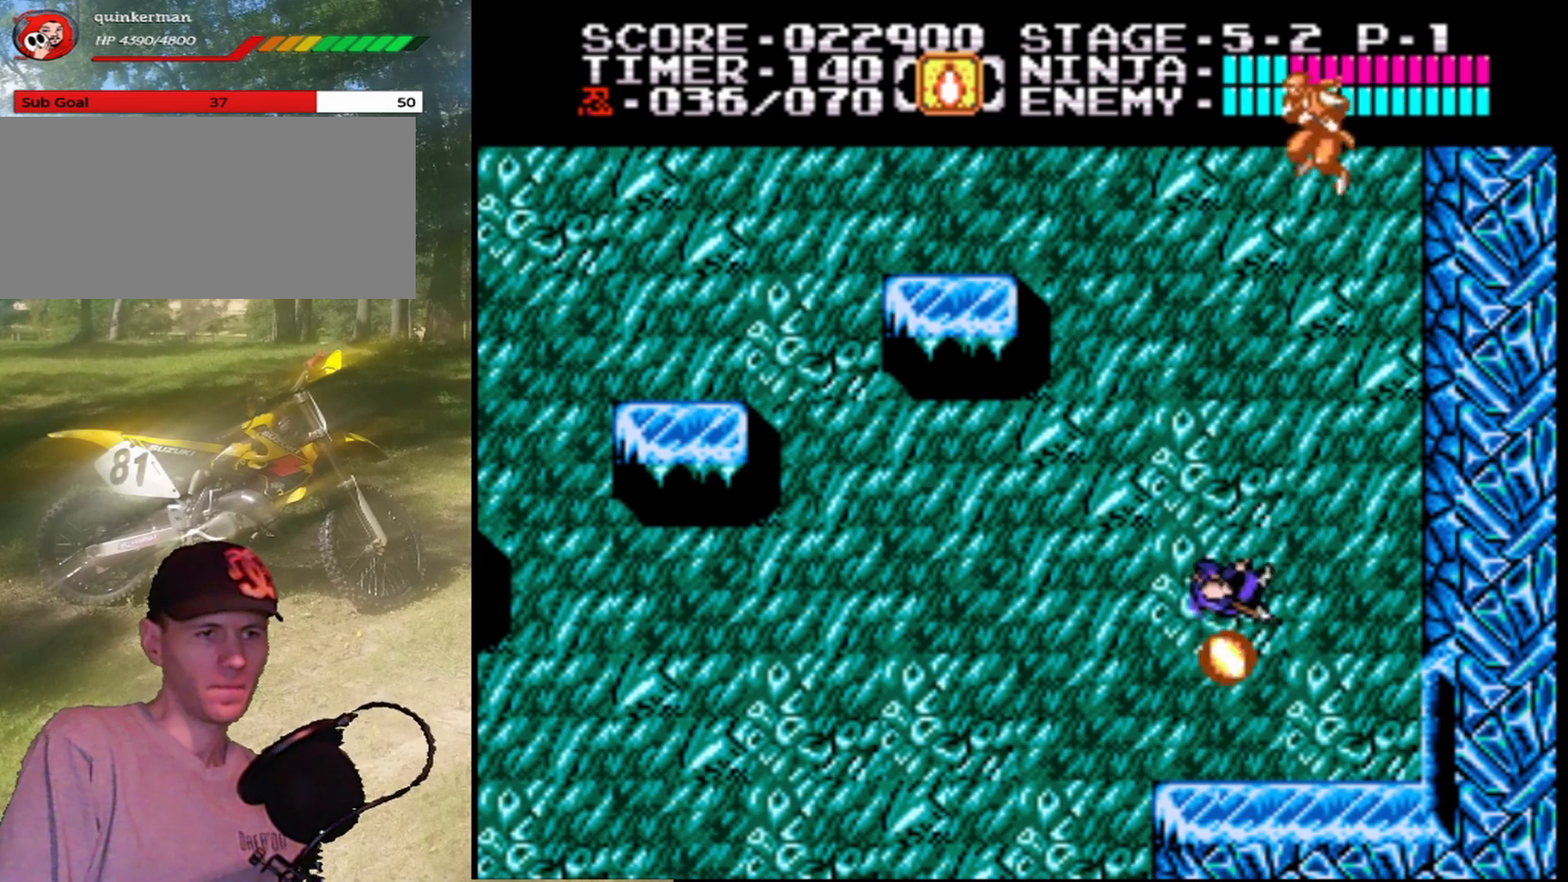
{"buttons": [], "events": [[100, "B", "down"], [133, "A", "up"], [133, "DPAD_UP", "up"], [200, "DPAD_RIGHT", "up"], [267, "B", "up"], [367, "DPAD_LEFT", "down"], [500, "DPAD_LEFT", "up"]]}
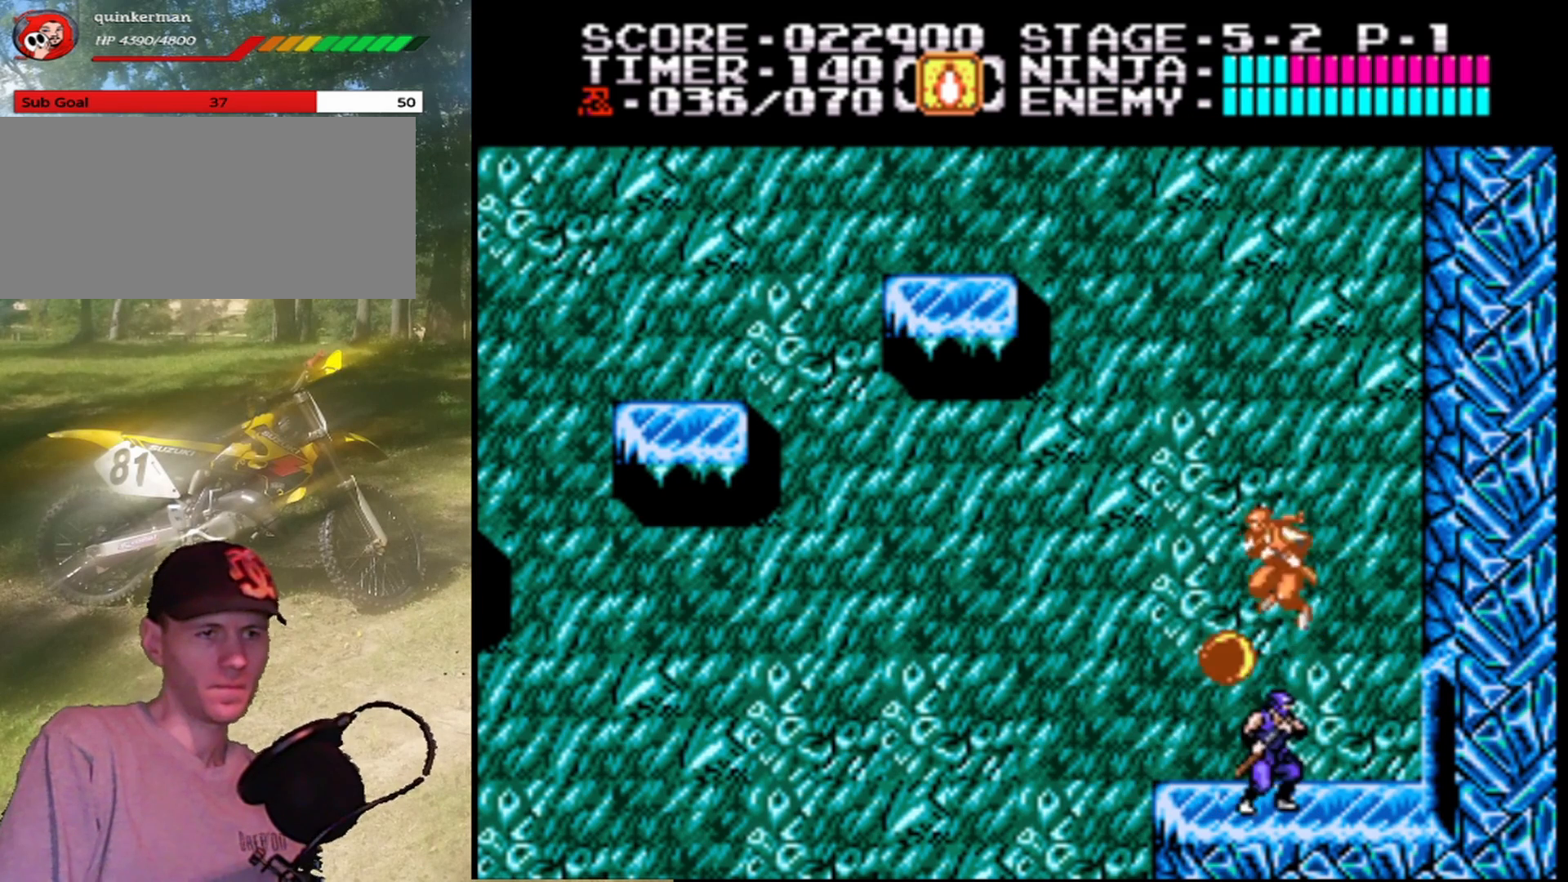
{"buttons": ["B"], "events": [[267, "A", "down"], [300, "B", "down"], [433, "A", "up"]]}
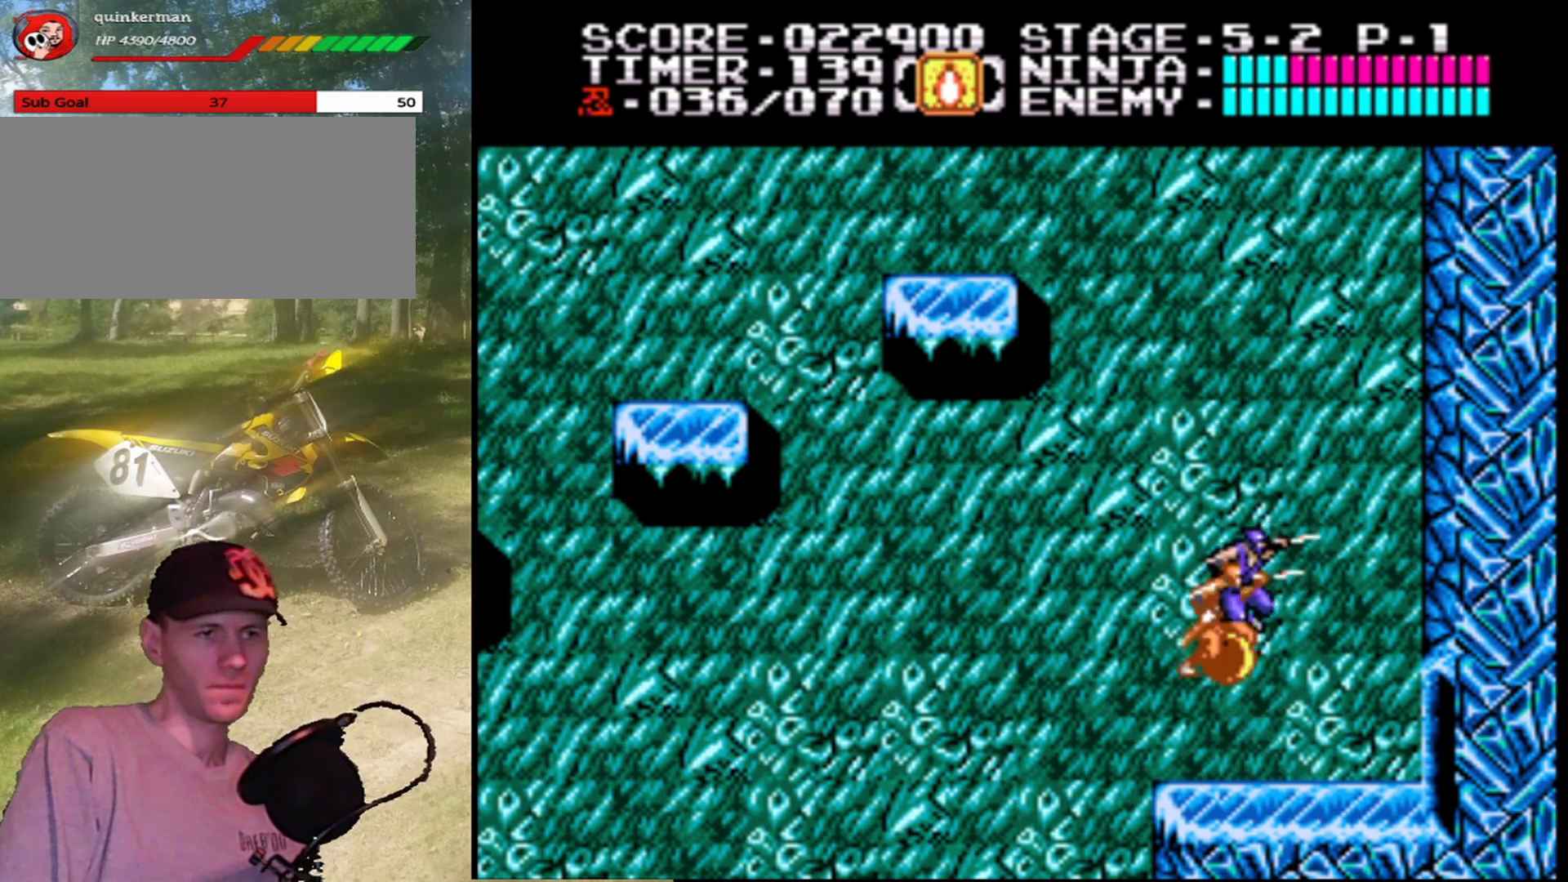
{"buttons": ["DPAD_RIGHT"], "events": [[33, "B", "up"], [200, "B", "down"], [367, "B", "up"], [500, "DPAD_RIGHT", "down"]]}
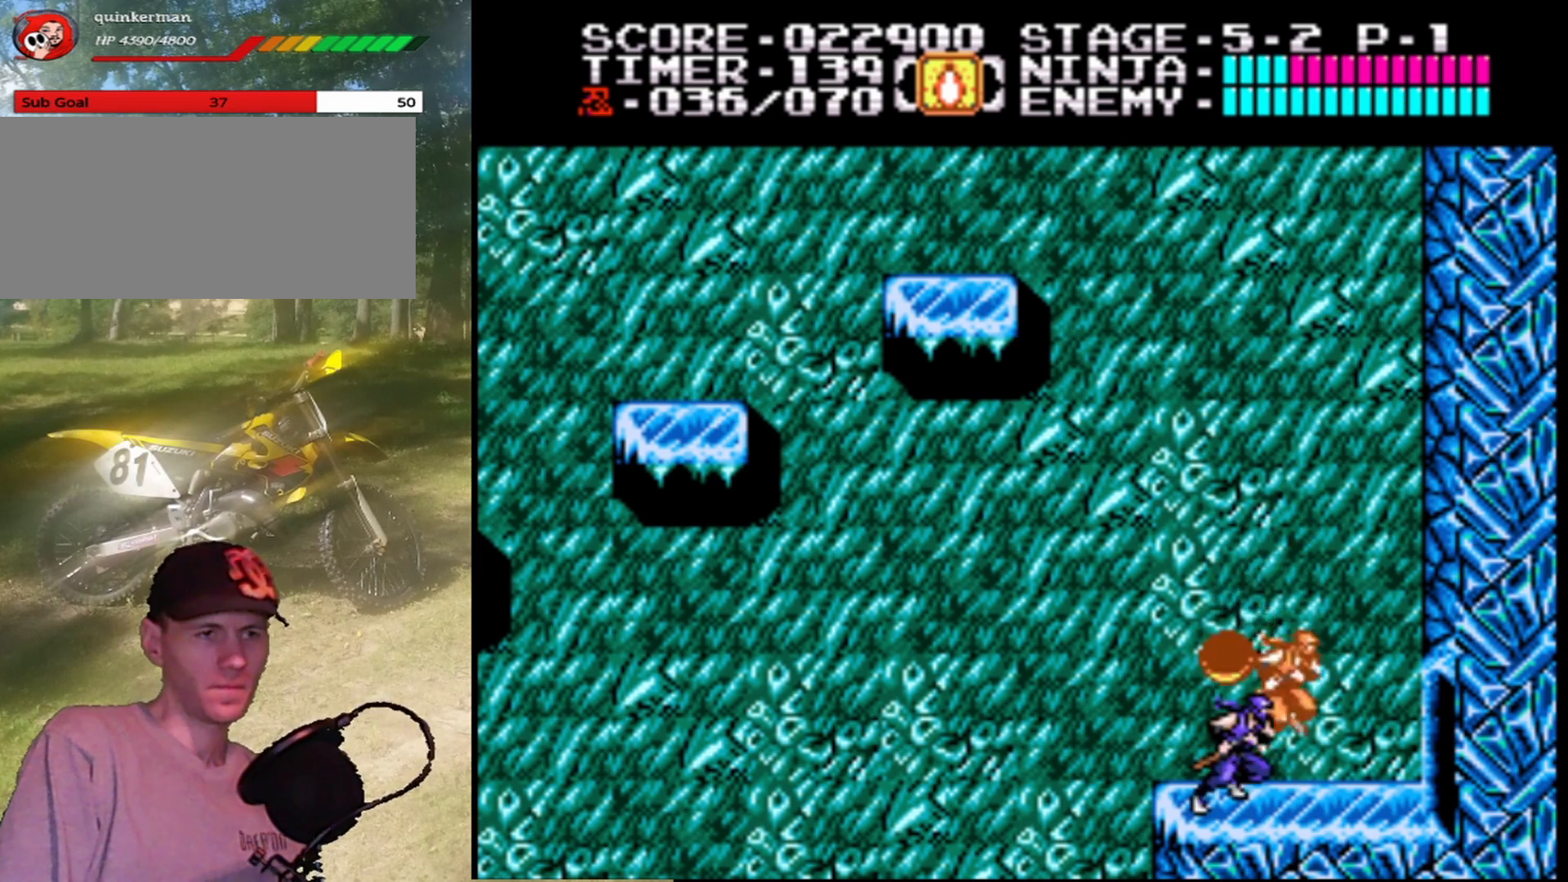
{"buttons": ["A"], "events": [[200, "DPAD_RIGHT", "up"], [267, "DPAD_LEFT", "down"], [367, "DPAD_LEFT", "up"], [467, "A", "down"]]}
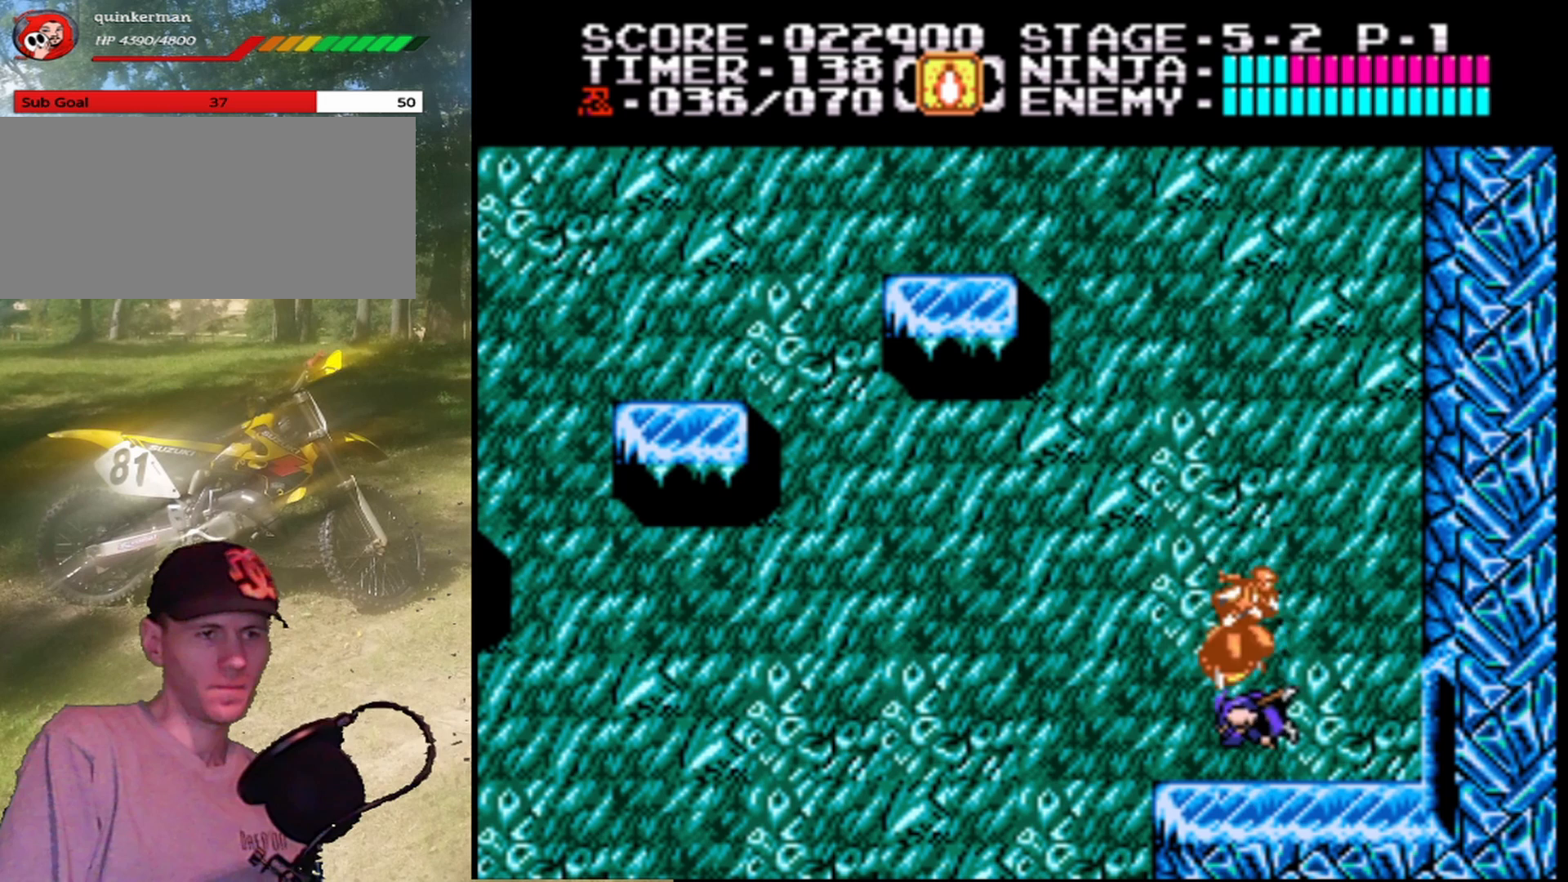
{"buttons": [], "events": [[67, "B", "down"], [233, "B", "up"], [267, "A", "up"]]}
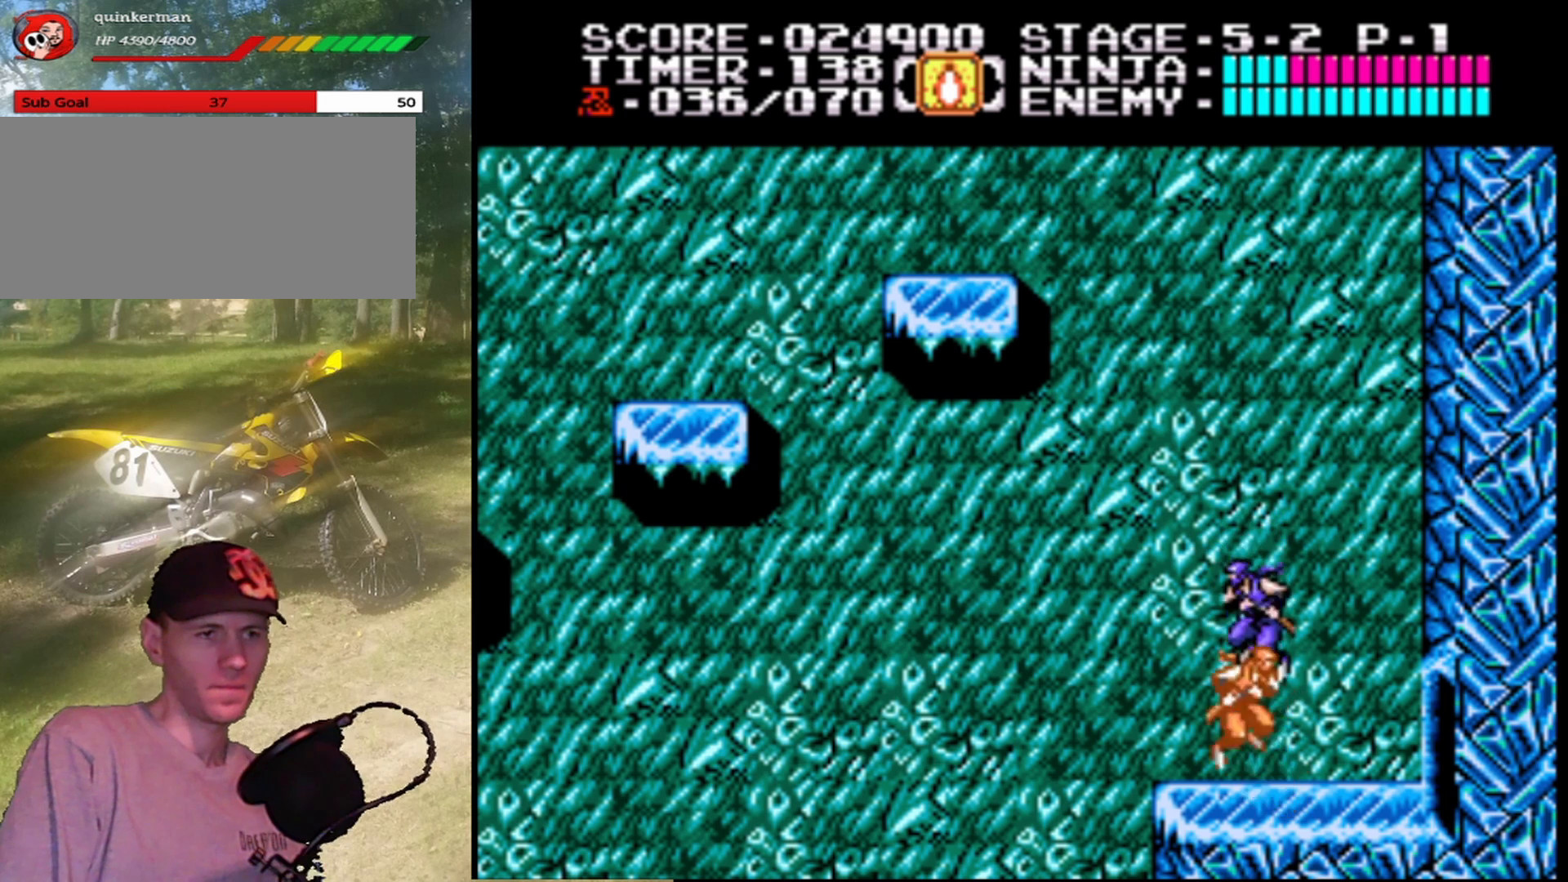
{"buttons": ["DPAD_RIGHT"], "events": [[167, "DPAD_RIGHT", "down"]]}
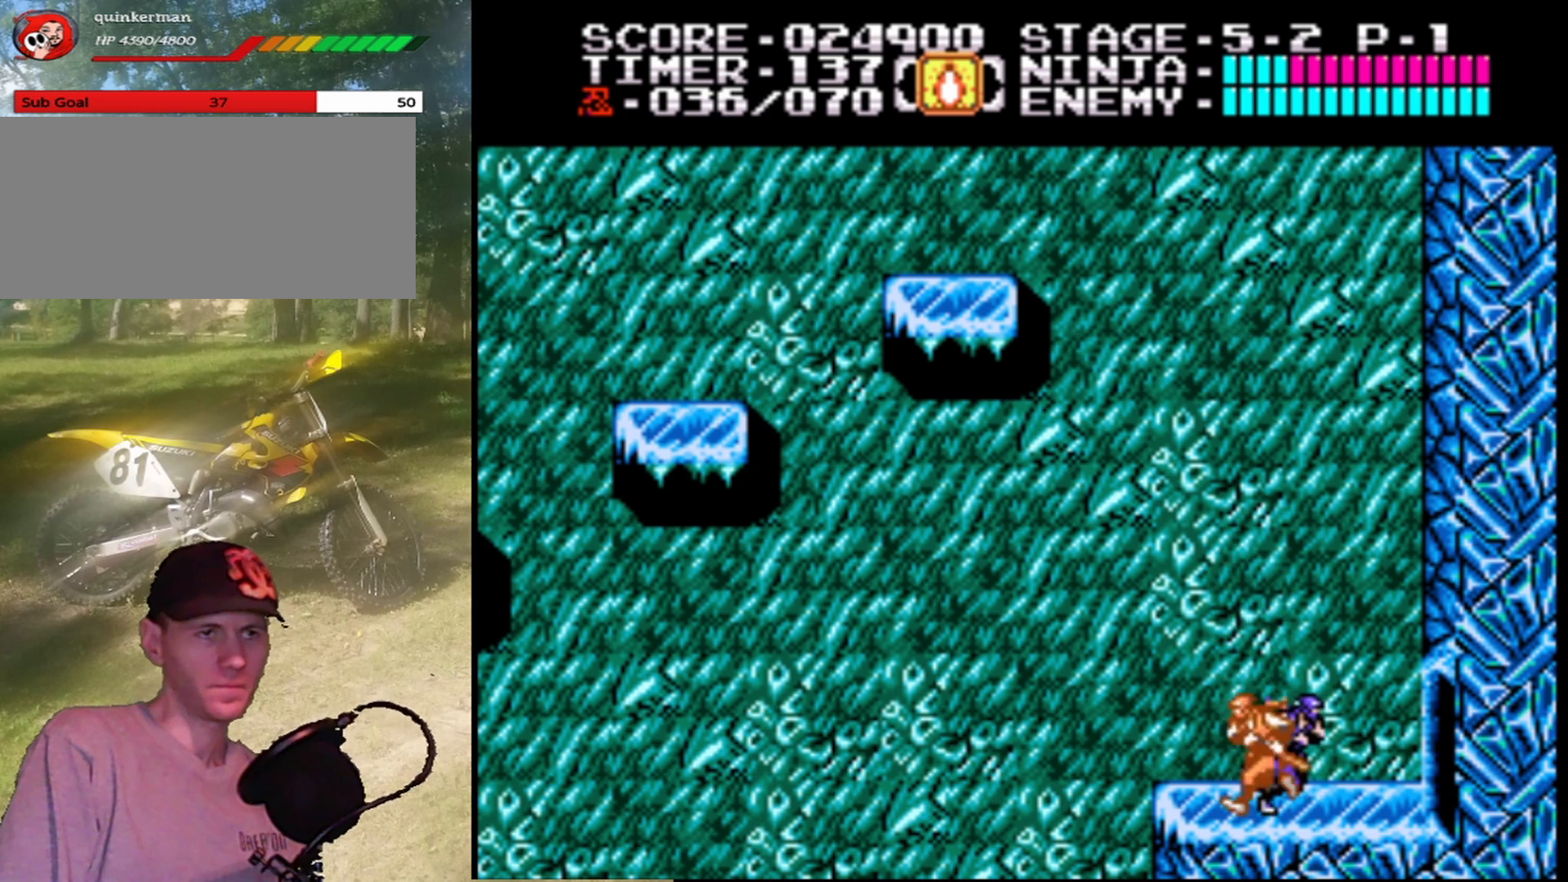
{"buttons": ["DPAD_RIGHT"], "events": []}
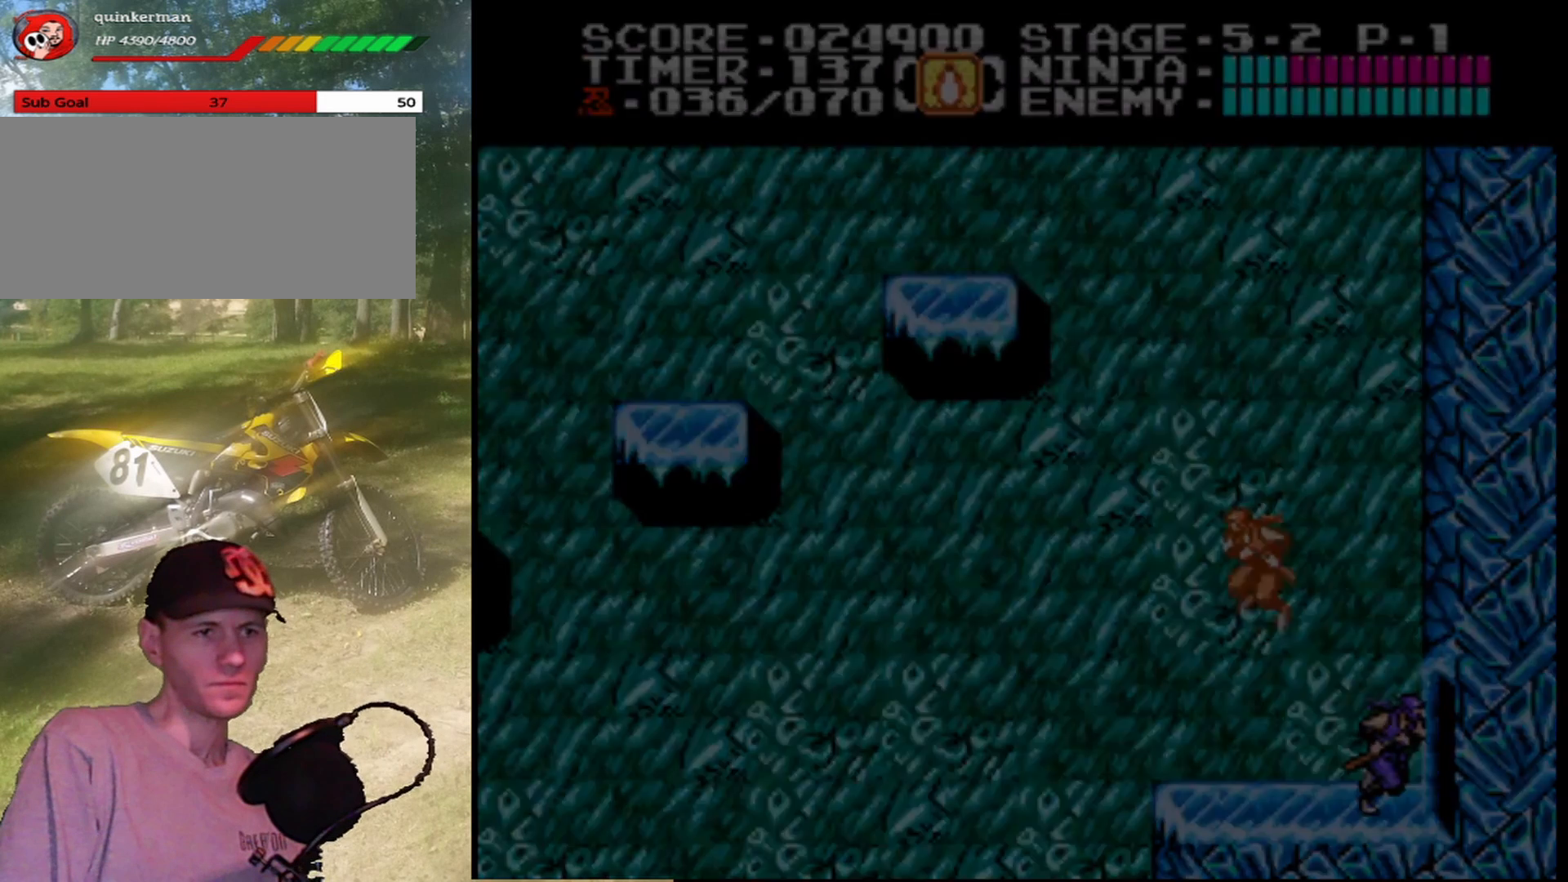
{"buttons": [], "events": [[300, "DPAD_RIGHT", "up"]]}